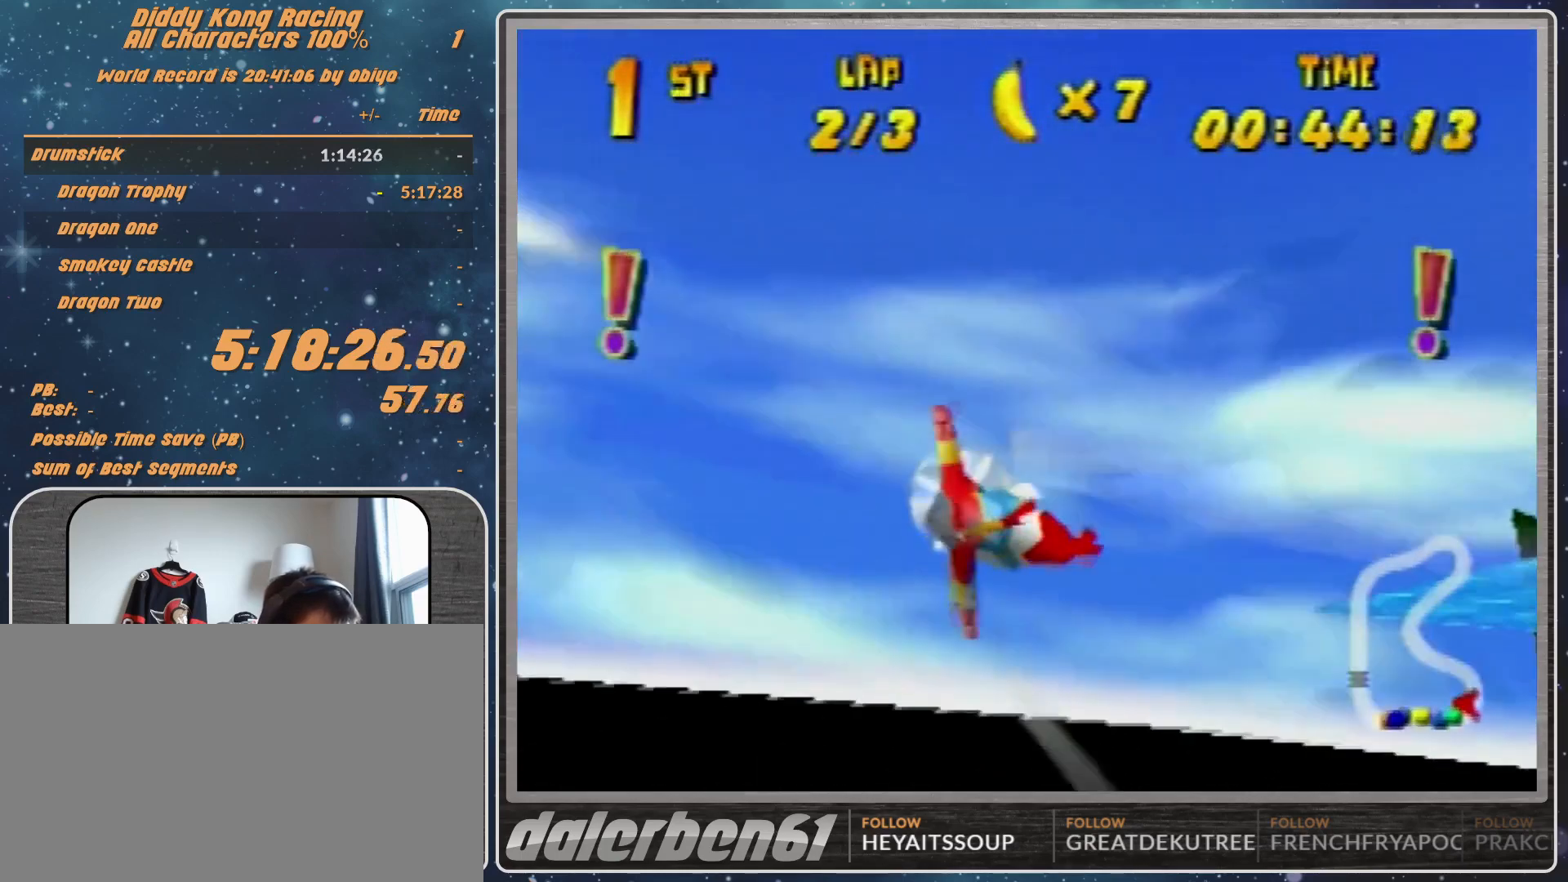
Gameplay with a controller (Nintendo layout); each line is a JSON object with the inputs held at the frame after it. "events" lists button and stick changes between this image and that frame as [ms after this image, input, new state], when the widget could be followed in between. Not read: L1 L3 R3.
{"buttons": ["R1"], "left_stick": "right", "events": [[67, "R1", "up"], [167, "R1", "down"], [367, "R1", "up"], [500, "R1", "down"]]}
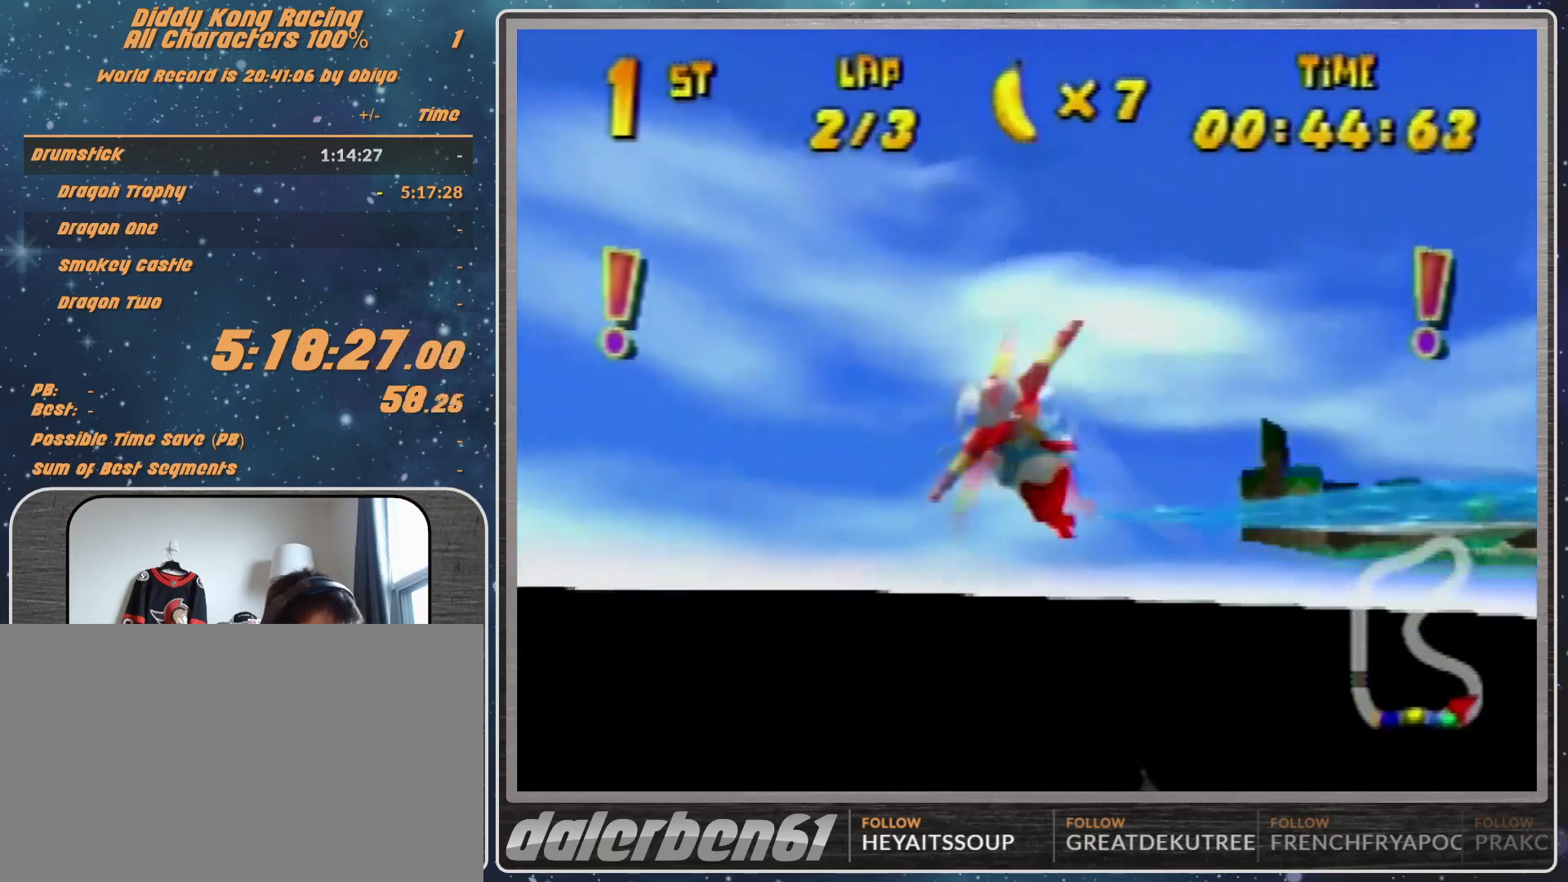
{"buttons": [], "left_stick": "right", "events": [[133, "R1", "up"], [233, "R1", "down"], [500, "R1", "up"]]}
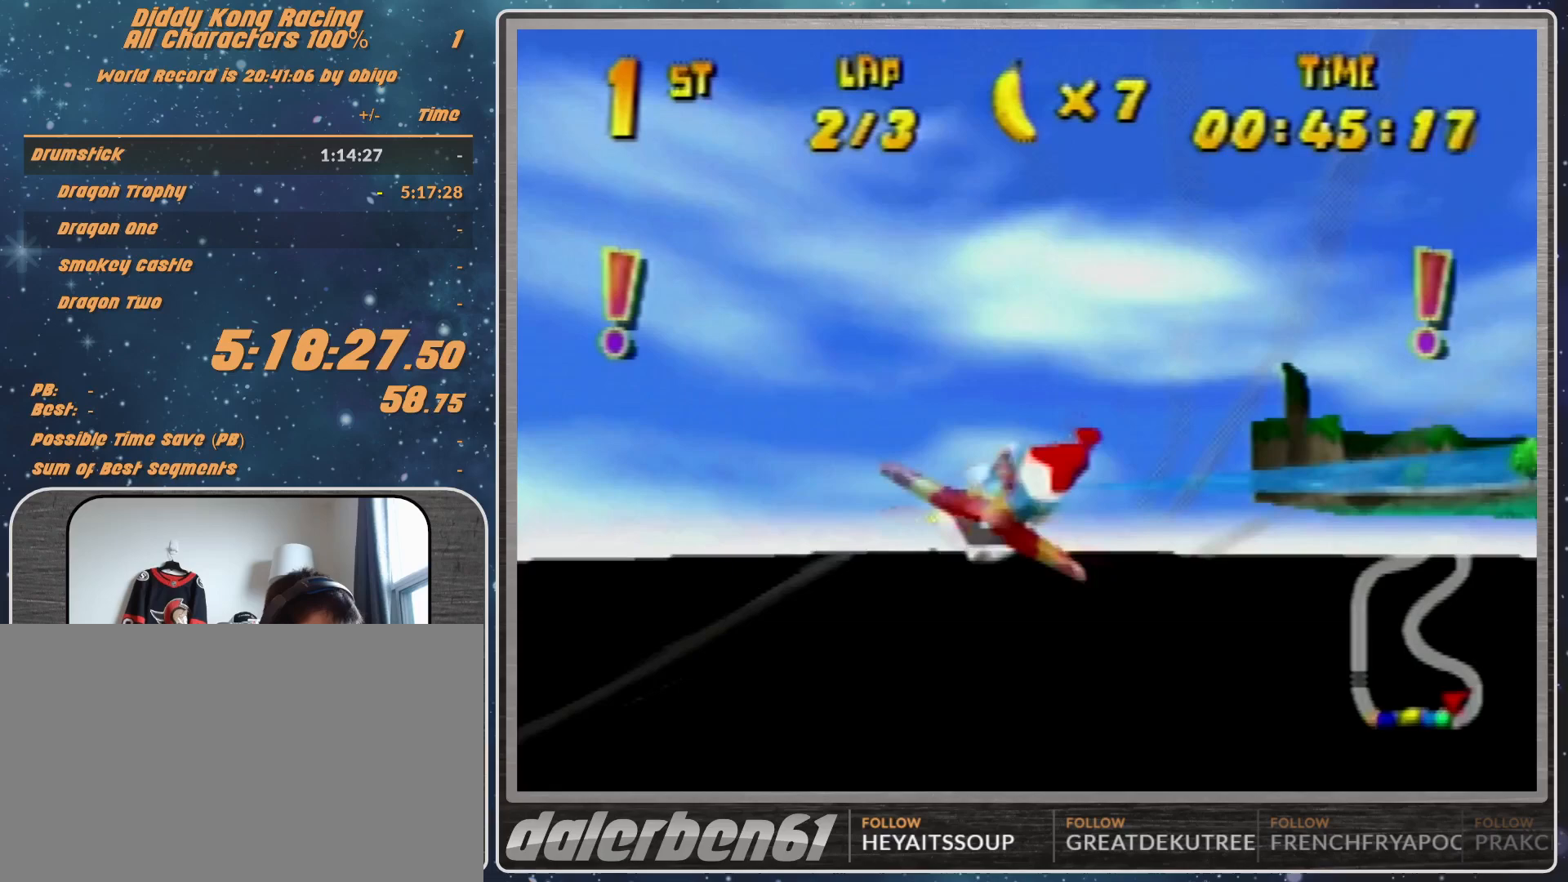
{"buttons": ["R1"], "left_stick": "right", "events": [[33, "left_stick", "center"], [167, "left_stick", "right"], [267, "R1", "down"], [367, "R1", "up"], [467, "R1", "down"]]}
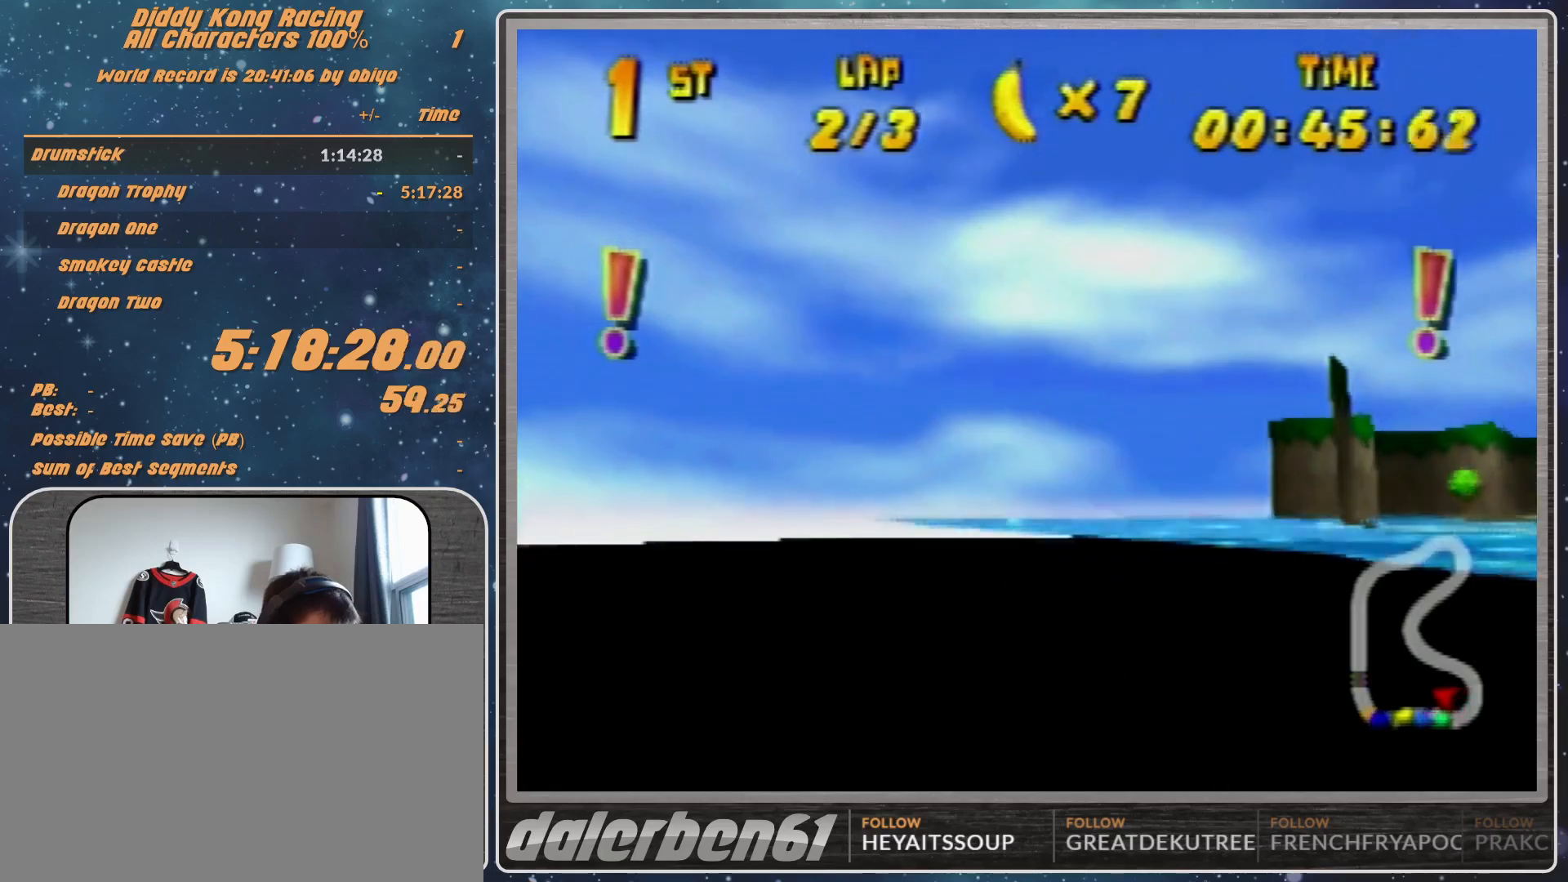
{"buttons": ["R1"], "left_stick": "right", "events": []}
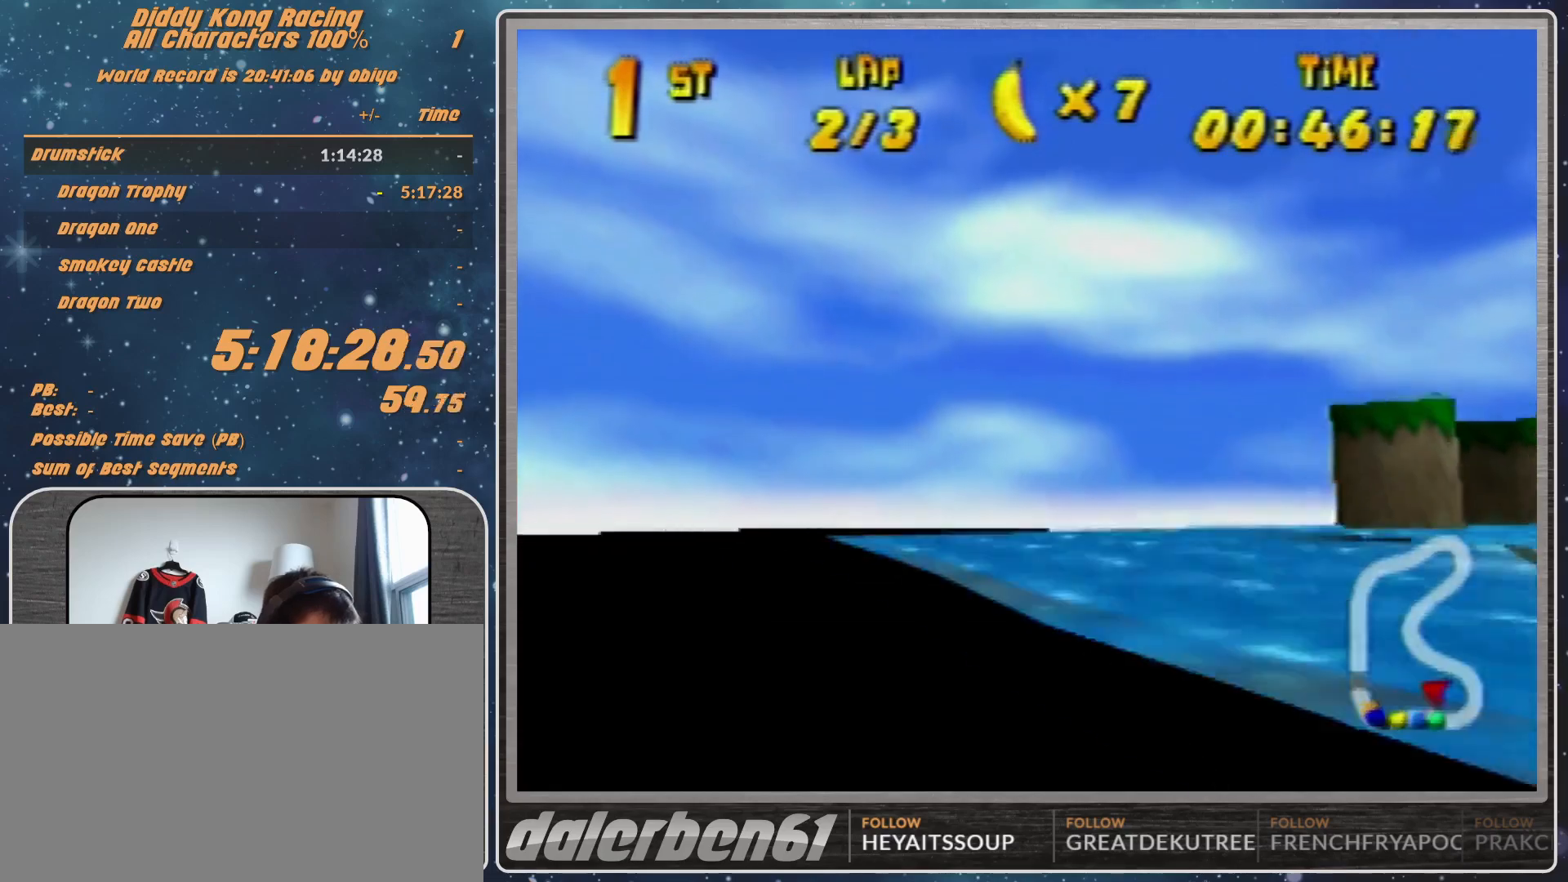
{"buttons": [], "left_stick": "right", "events": [[467, "R1", "up"]]}
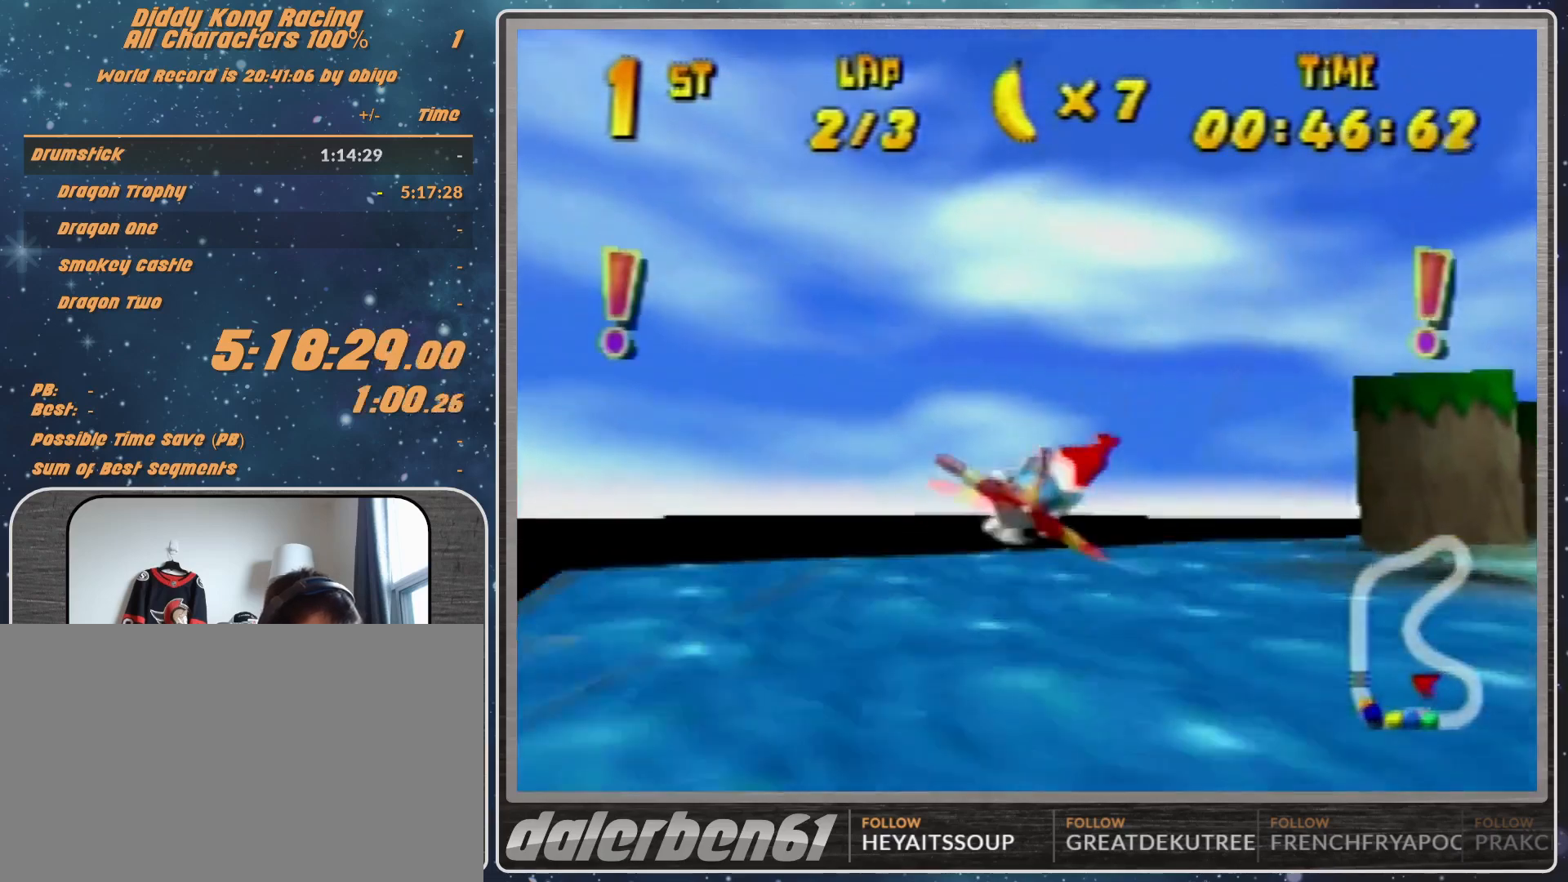
{"buttons": ["R1"], "left_stick": "right", "events": [[67, "R1", "down"], [167, "R1", "up"], [233, "R1", "down"]]}
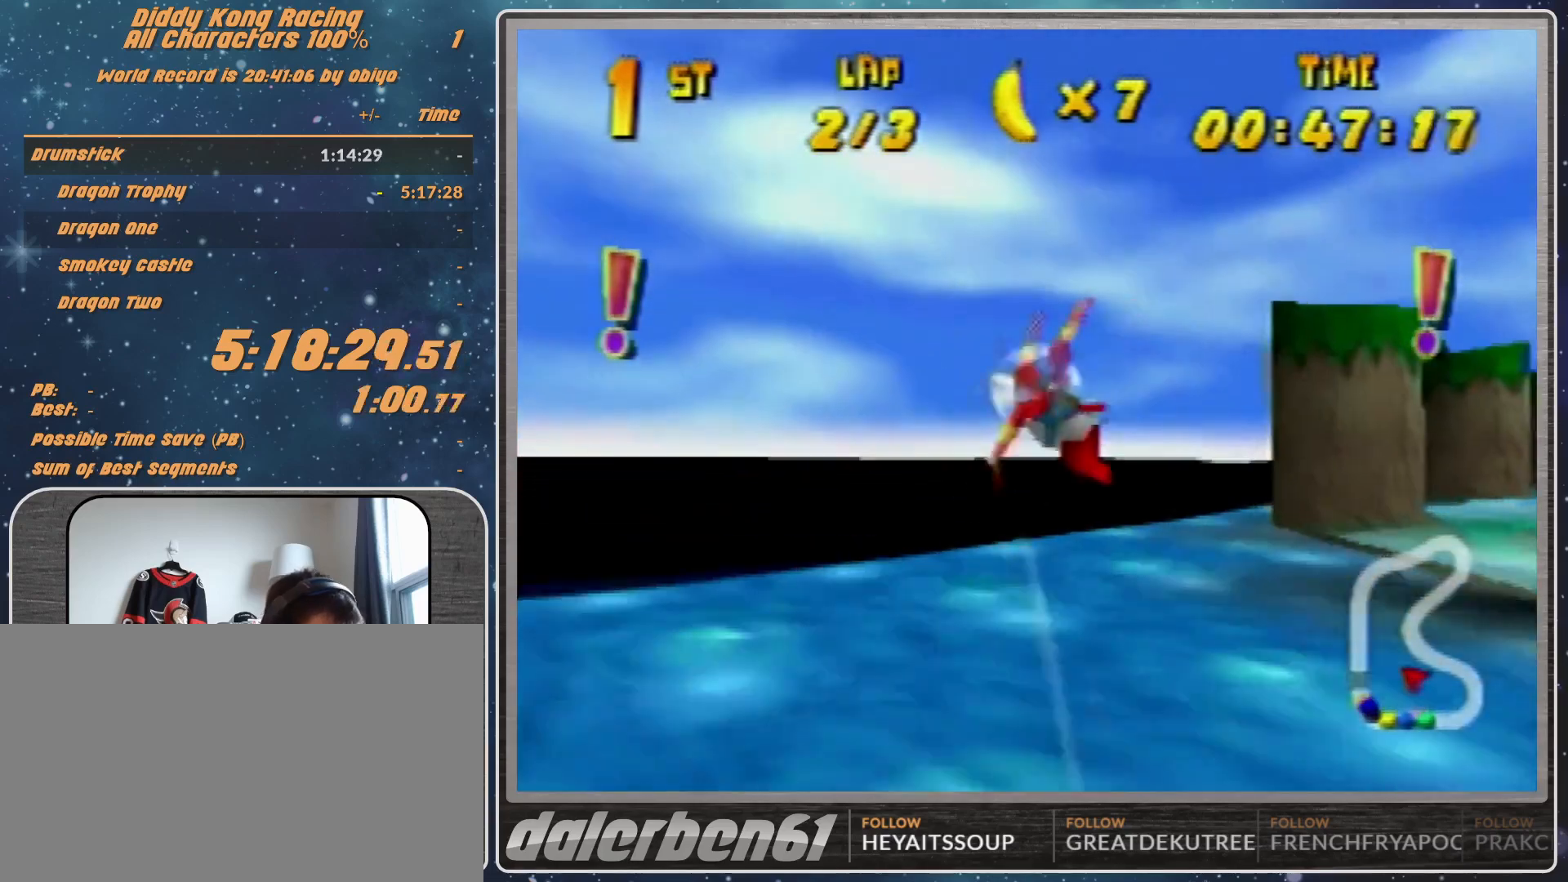
{"buttons": ["R1"], "left_stick": "right", "events": [[33, "left_stick", "up-right"], [133, "left_stick", "center"], [200, "left_stick", "right"]]}
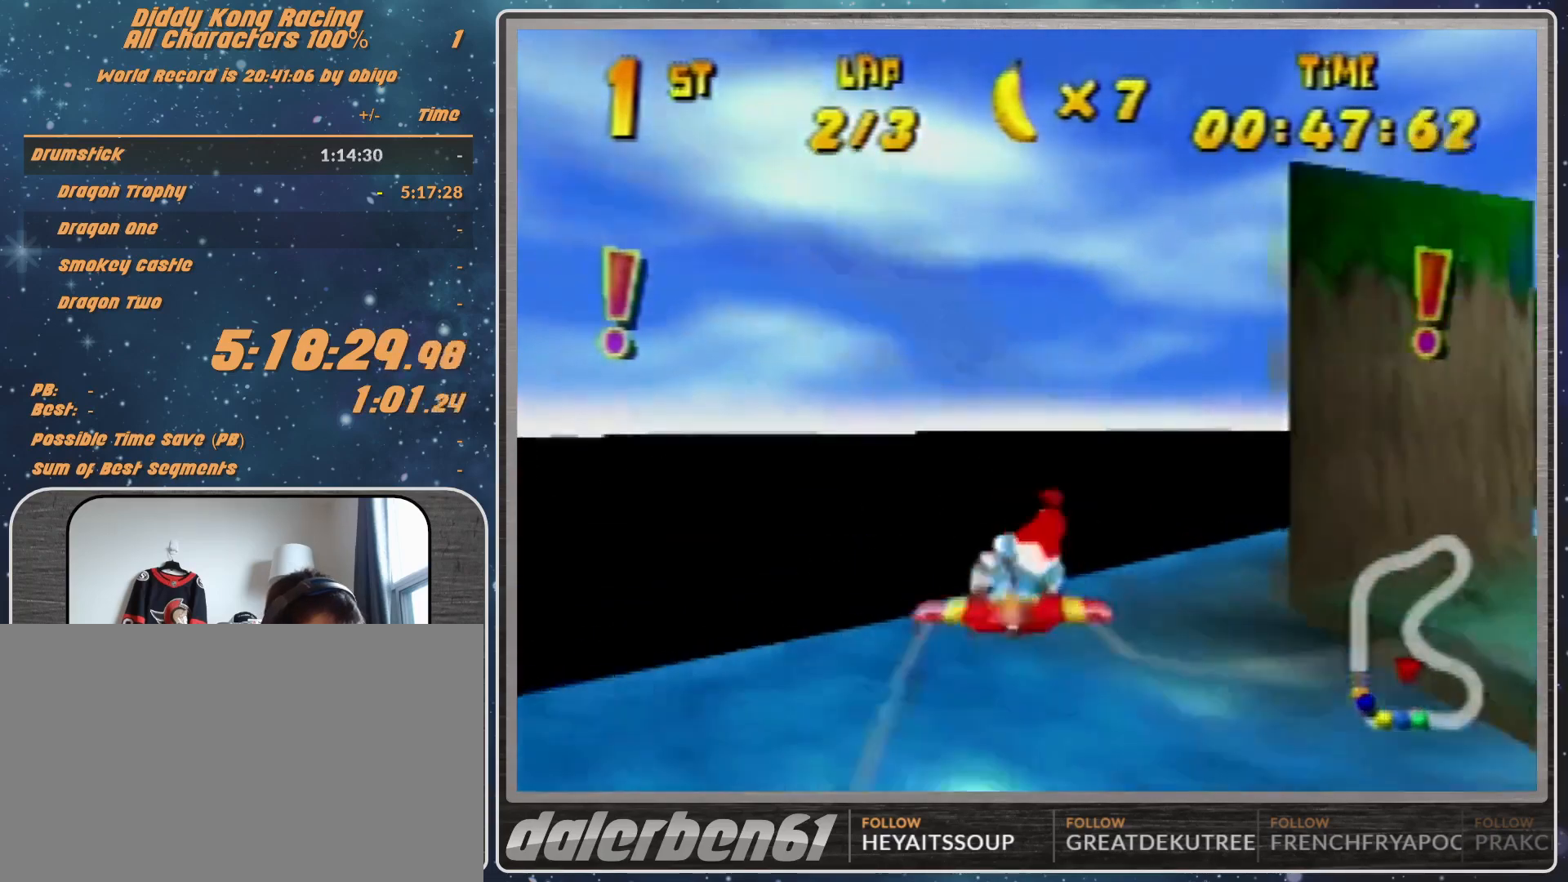
{"buttons": ["R1"], "left_stick": "right", "events": []}
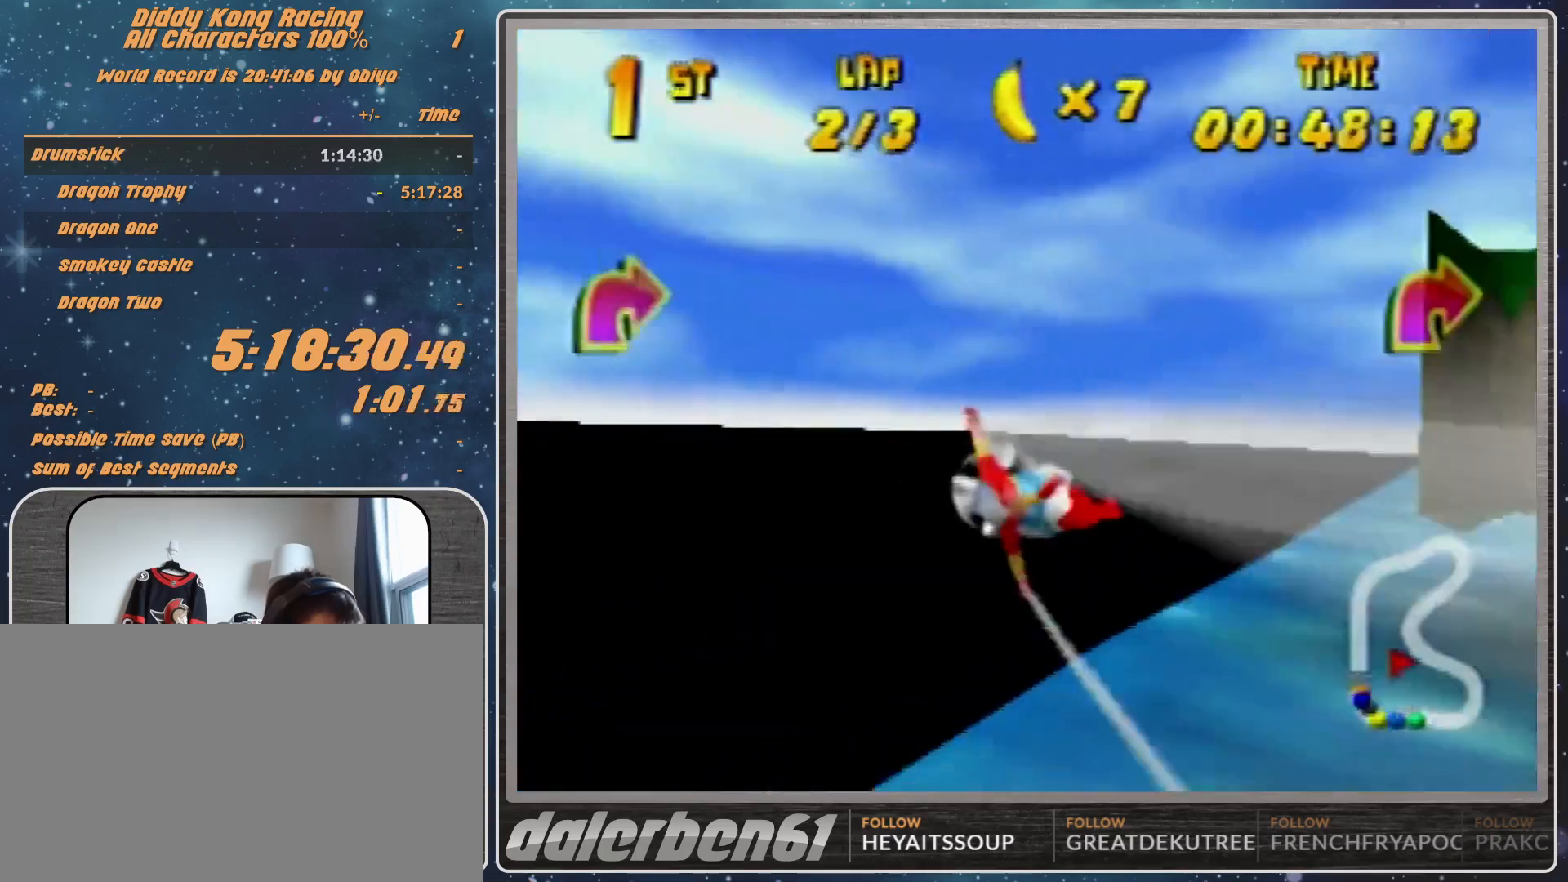
{"buttons": [], "left_stick": "right", "events": [[33, "R1", "up"], [167, "R1", "down"], [233, "R1", "up"], [333, "R1", "down"], [467, "R1", "up"]]}
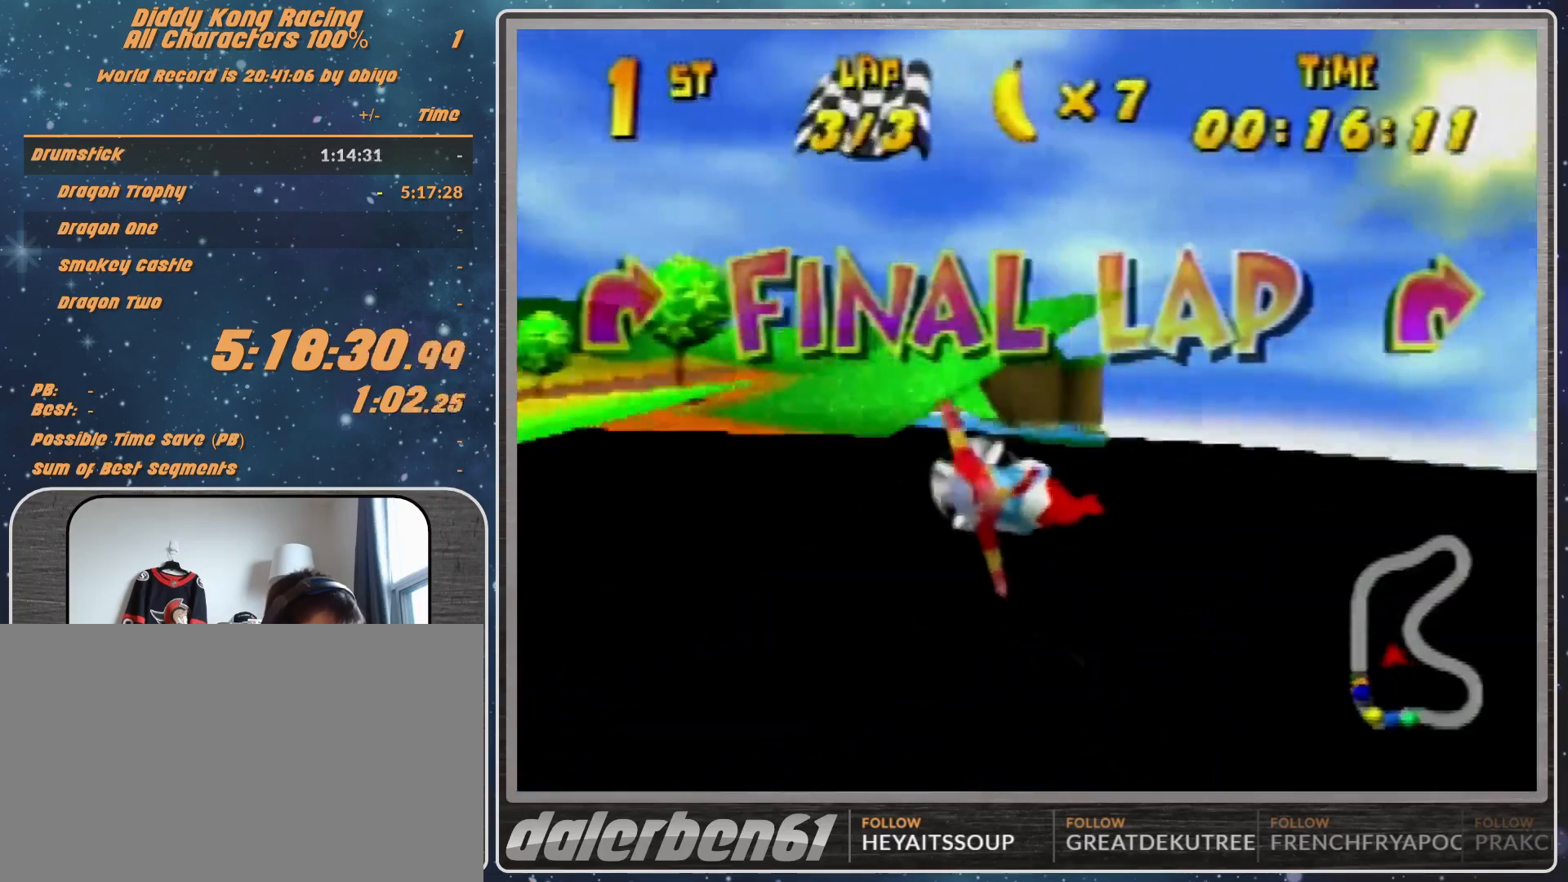
{"buttons": ["R1"], "left_stick": "right", "events": [[100, "left_stick", "center"], [300, "R1", "down"], [367, "R1", "up"], [367, "left_stick", "down-right"], [467, "R1", "down"], [467, "left_stick", "right"]]}
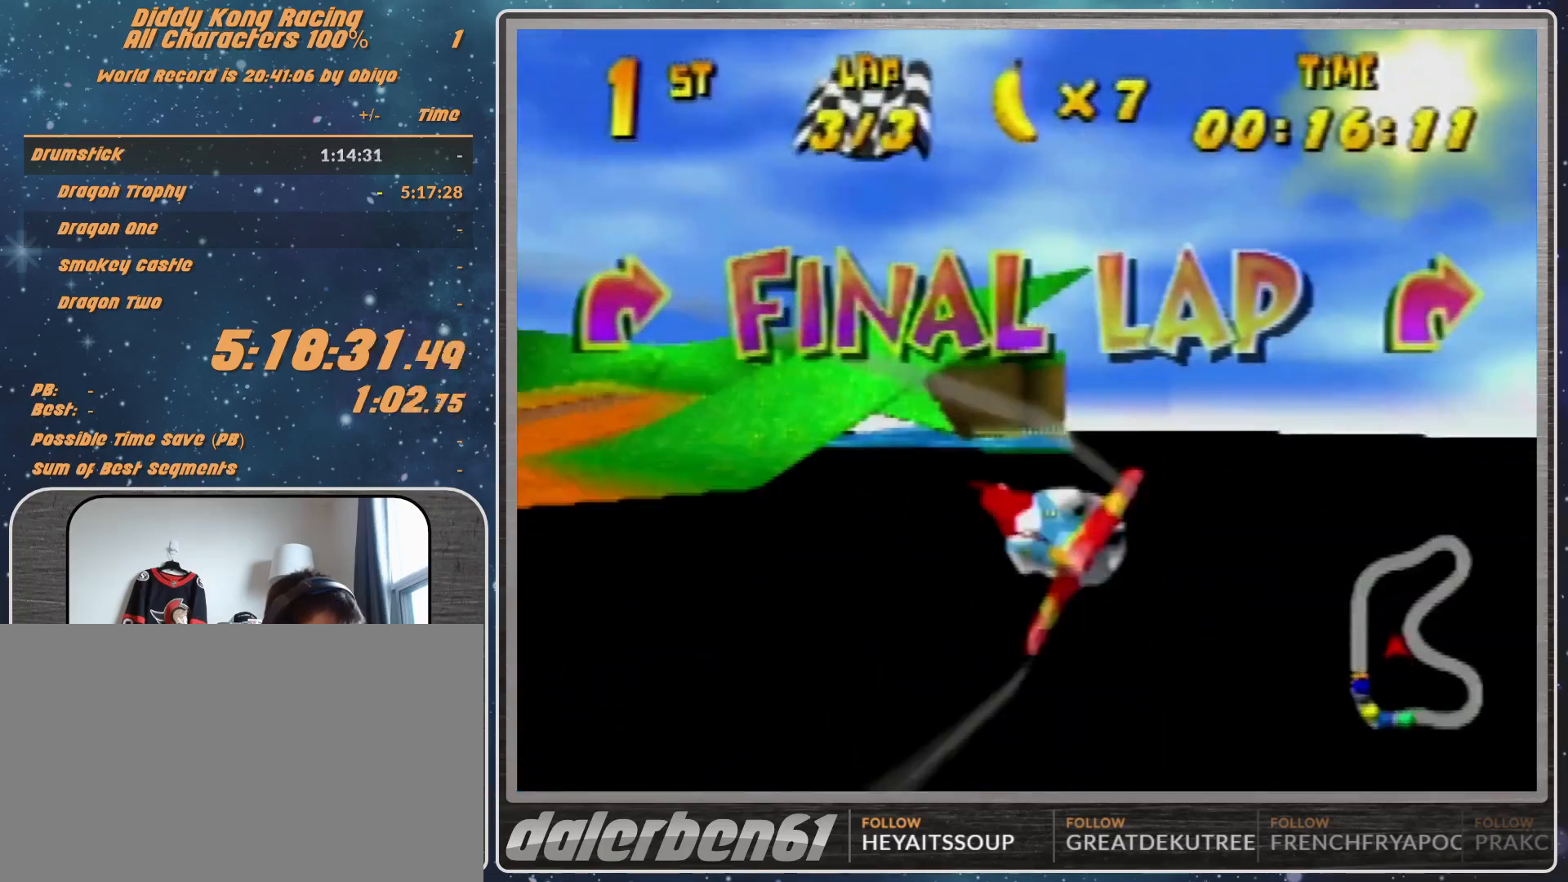
{"buttons": ["R1"], "left_stick": "right", "events": [[267, "left_stick", "center"], [400, "left_stick", "right"]]}
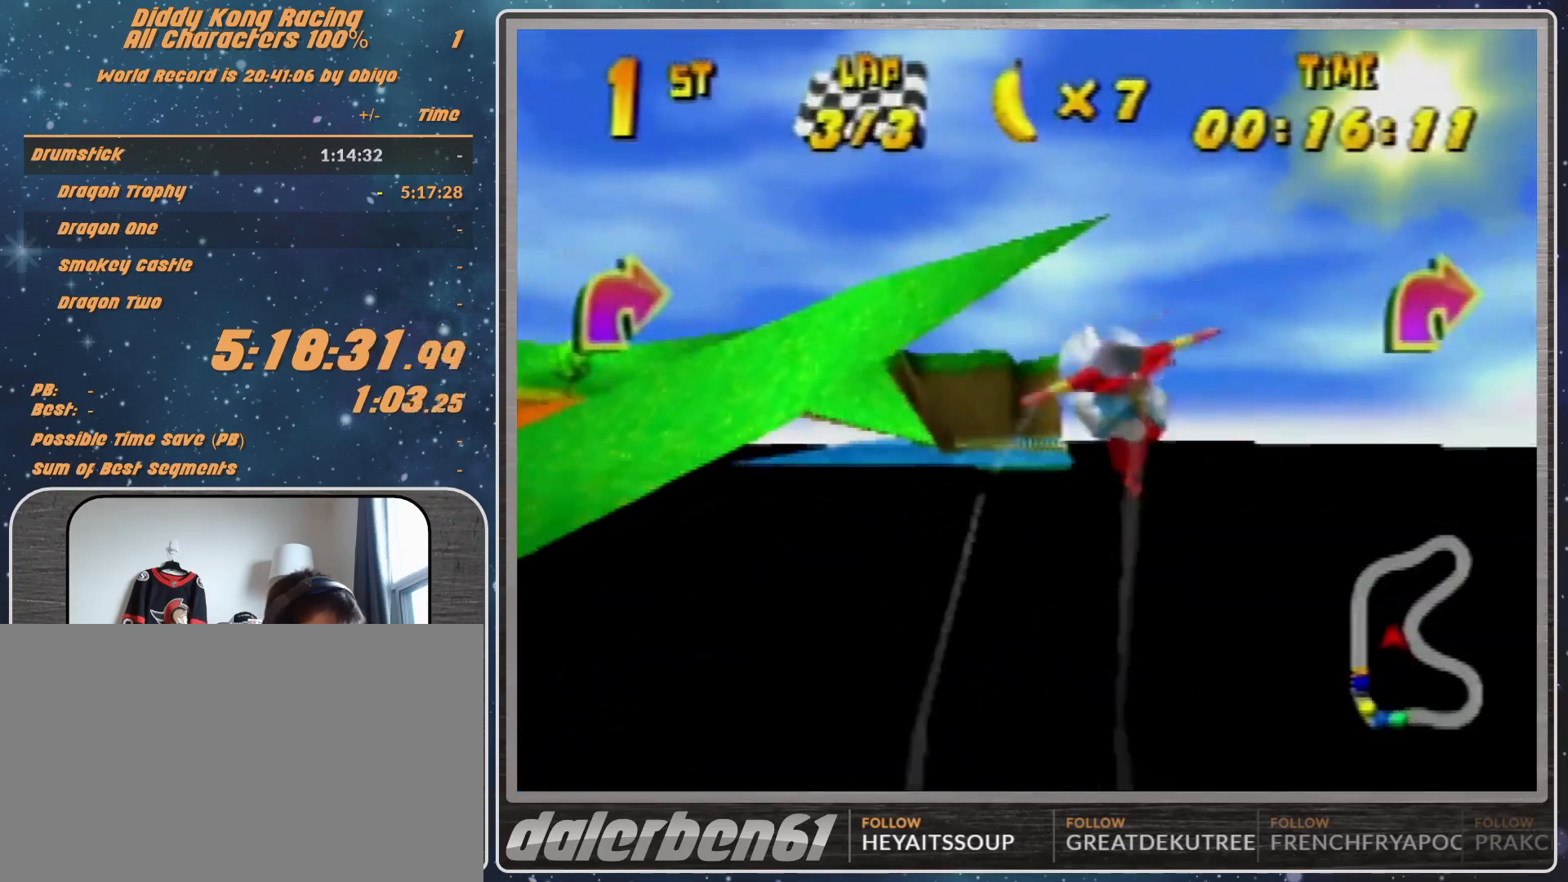
{"buttons": ["B", "R1"], "left_stick": "up-right", "events": [[333, "left_stick", "up-right"], [400, "B", "down"]]}
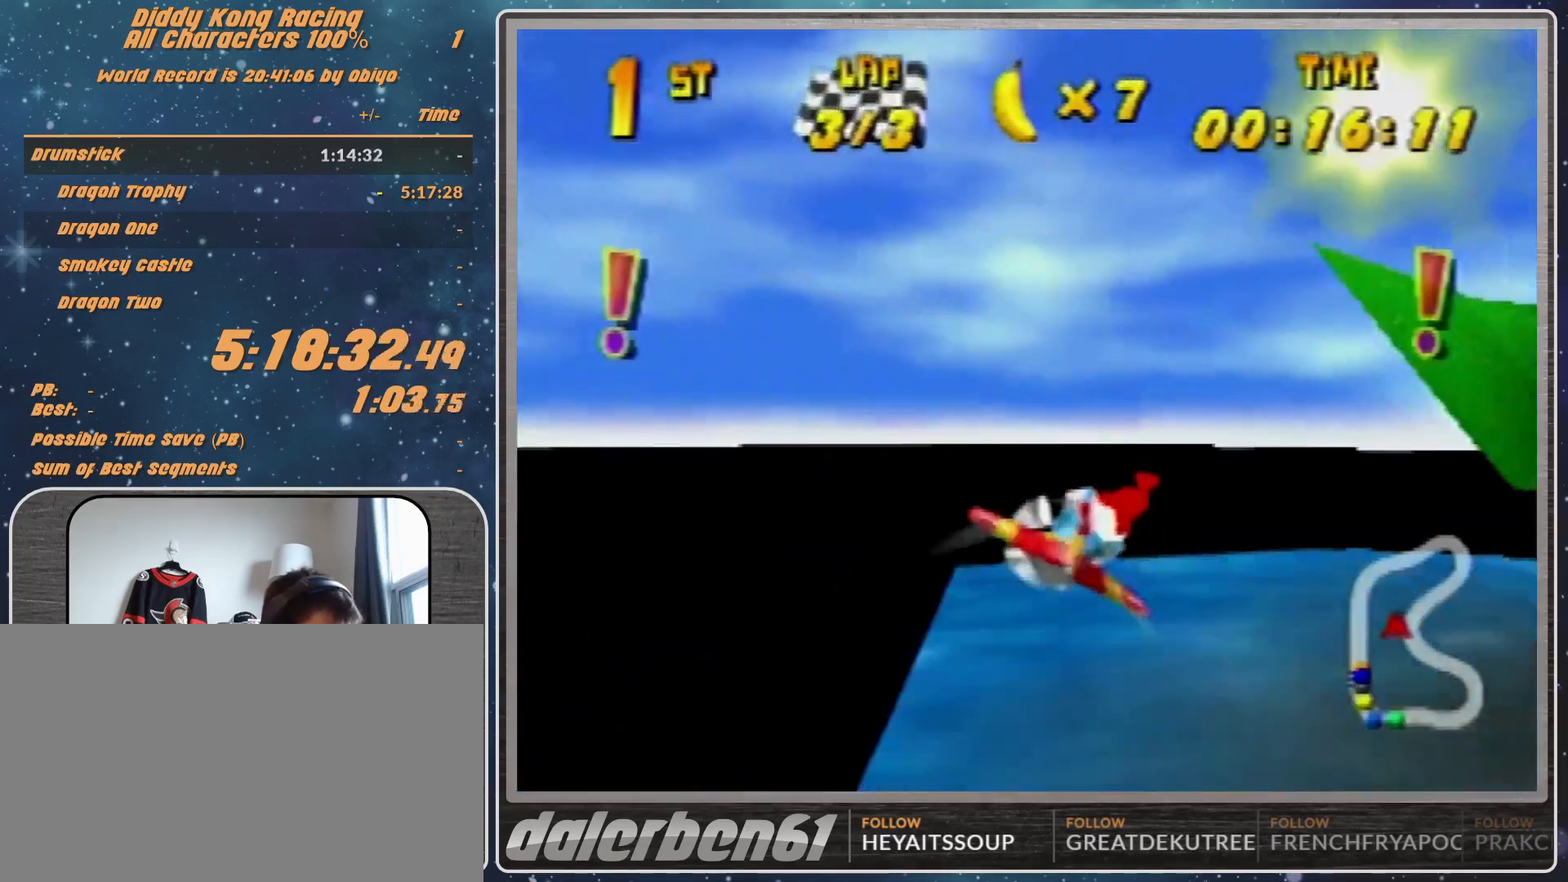
{"buttons": ["R1"], "left_stick": "right", "events": [[200, "B", "up"], [200, "R1", "up"], [233, "R1", "down"], [233, "left_stick", "right"], [400, "R1", "up"], [467, "R1", "down"]]}
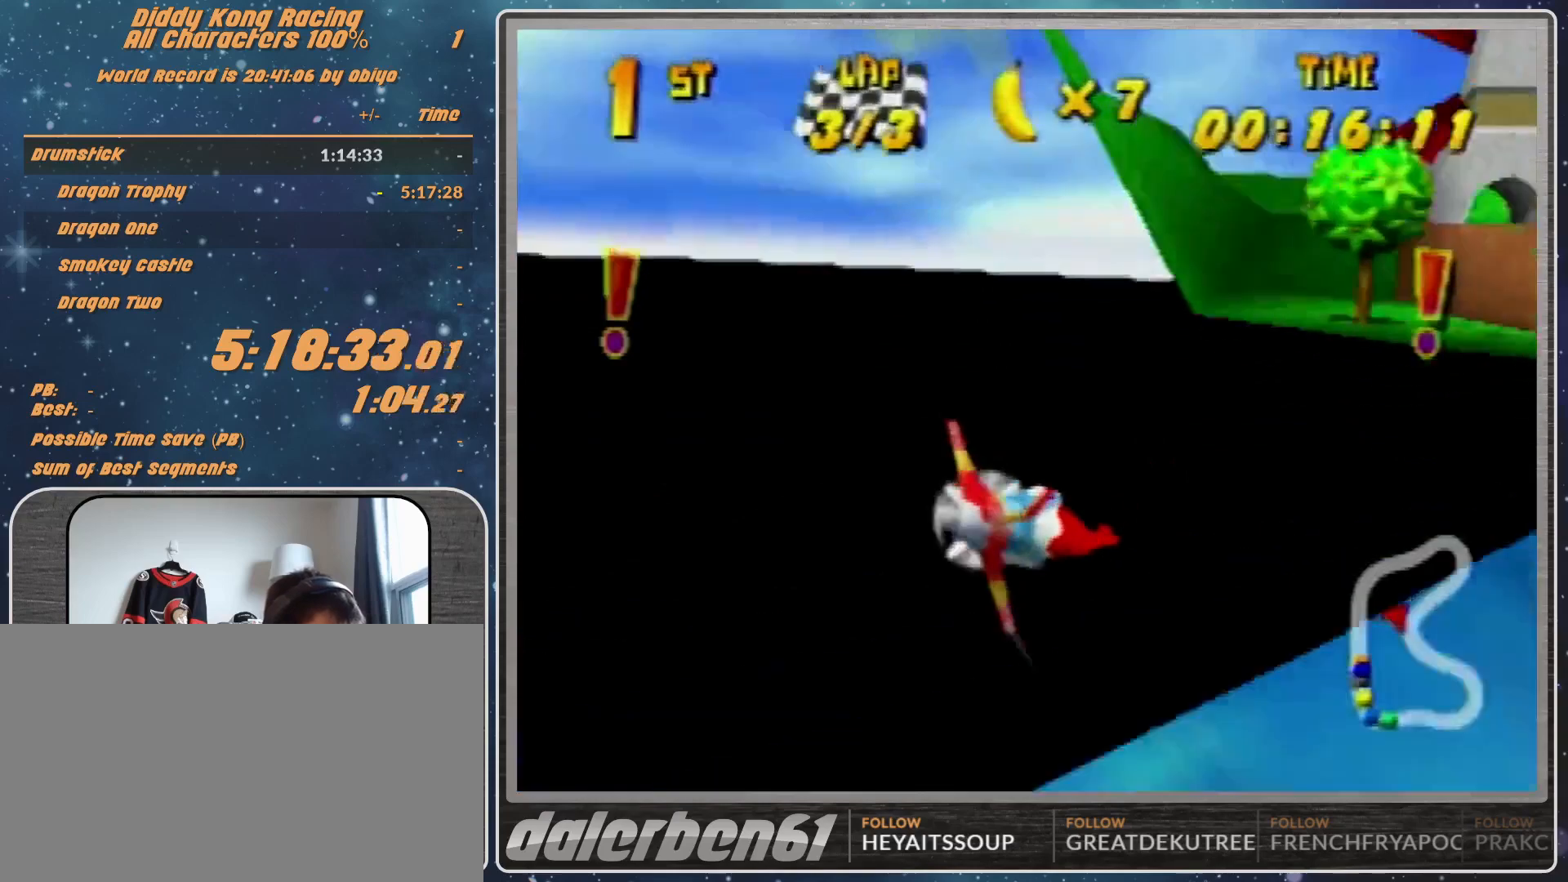
{"buttons": ["R1"], "left_stick": "down-right", "events": [[233, "R1", "up"], [233, "left_stick", "center"], [400, "left_stick", "down-right"], [500, "R1", "down"]]}
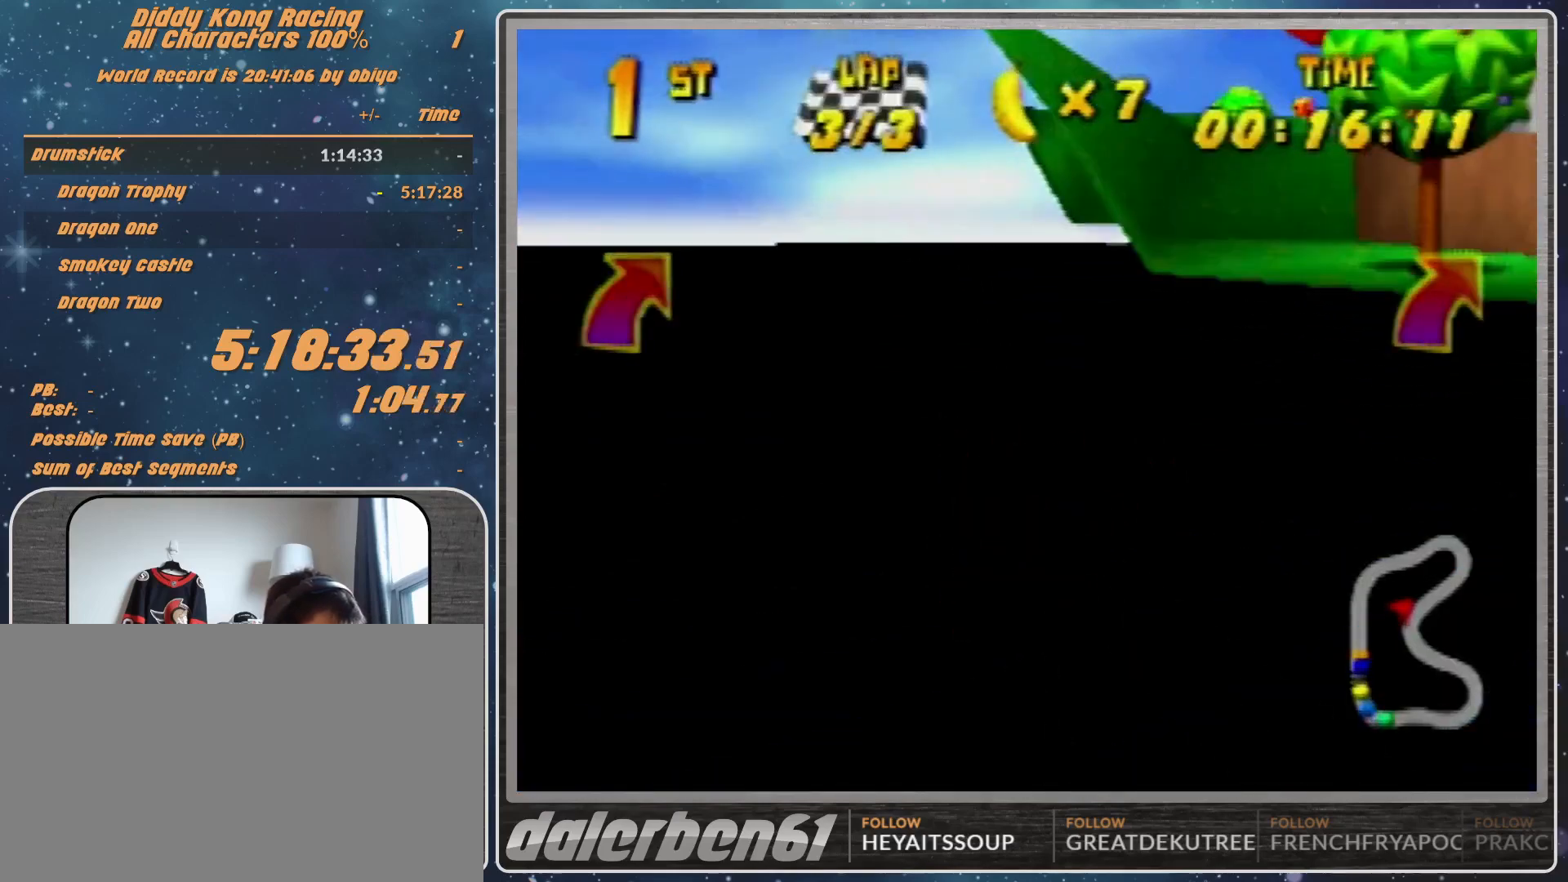
{"buttons": [], "left_stick": "right", "events": [[100, "R1", "up"], [100, "left_stick", "right"], [200, "R1", "down"], [433, "R1", "up"]]}
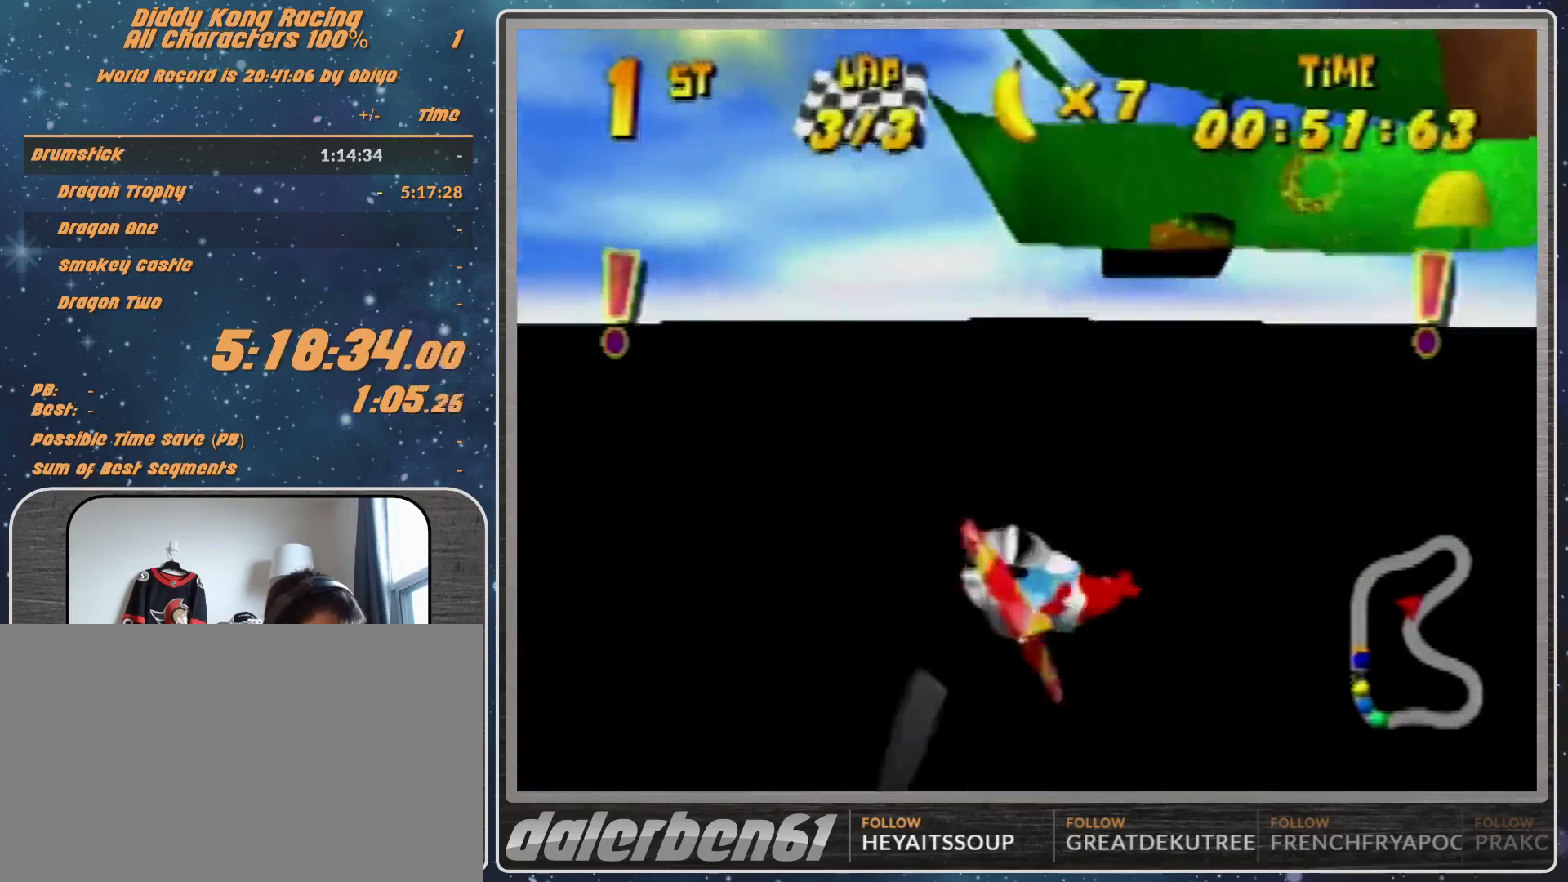
{"buttons": ["R1"], "left_stick": "right", "events": [[67, "left_stick", "down-right"], [200, "R1", "down"], [200, "left_stick", "right"], [333, "R1", "up"], [367, "R1", "down"]]}
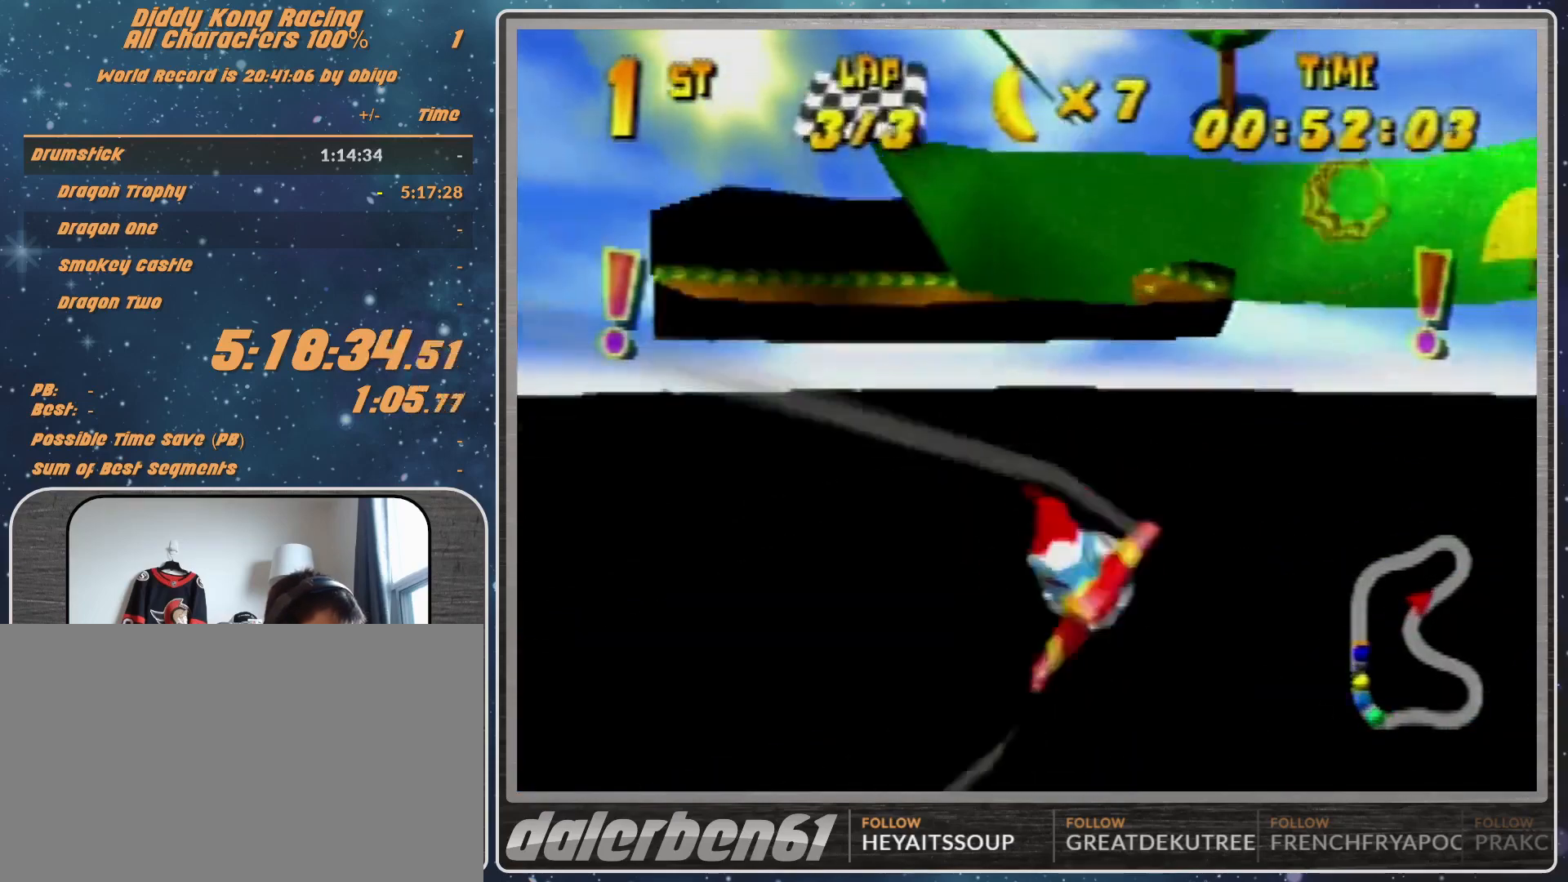
{"buttons": ["R1"], "left_stick": "right", "events": [[300, "left_stick", "center"], [367, "left_stick", "right"]]}
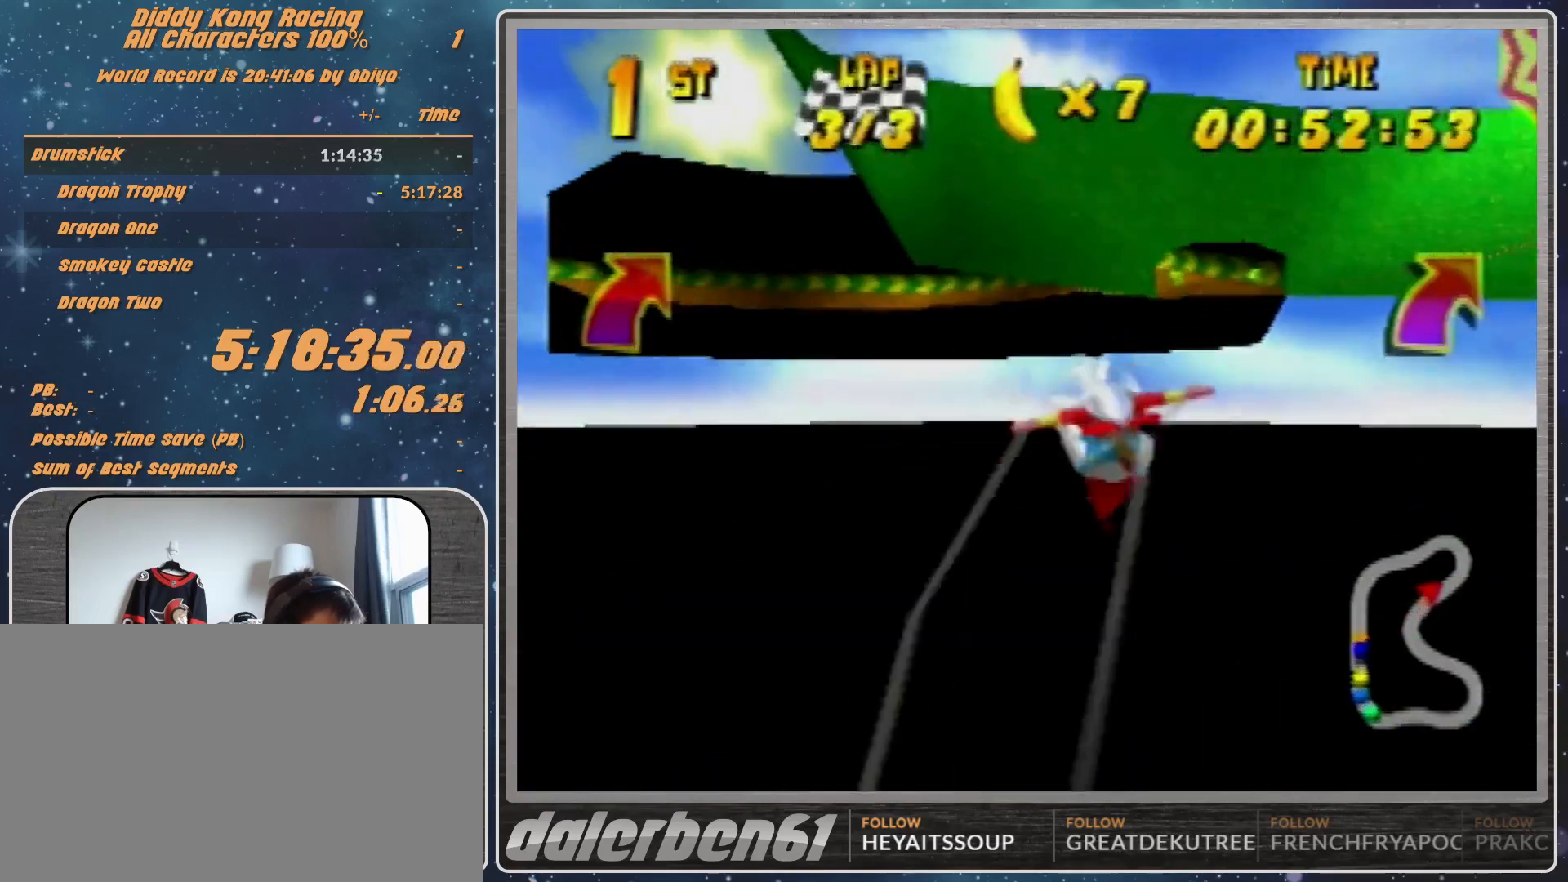
{"buttons": ["R1"], "left_stick": "right", "events": []}
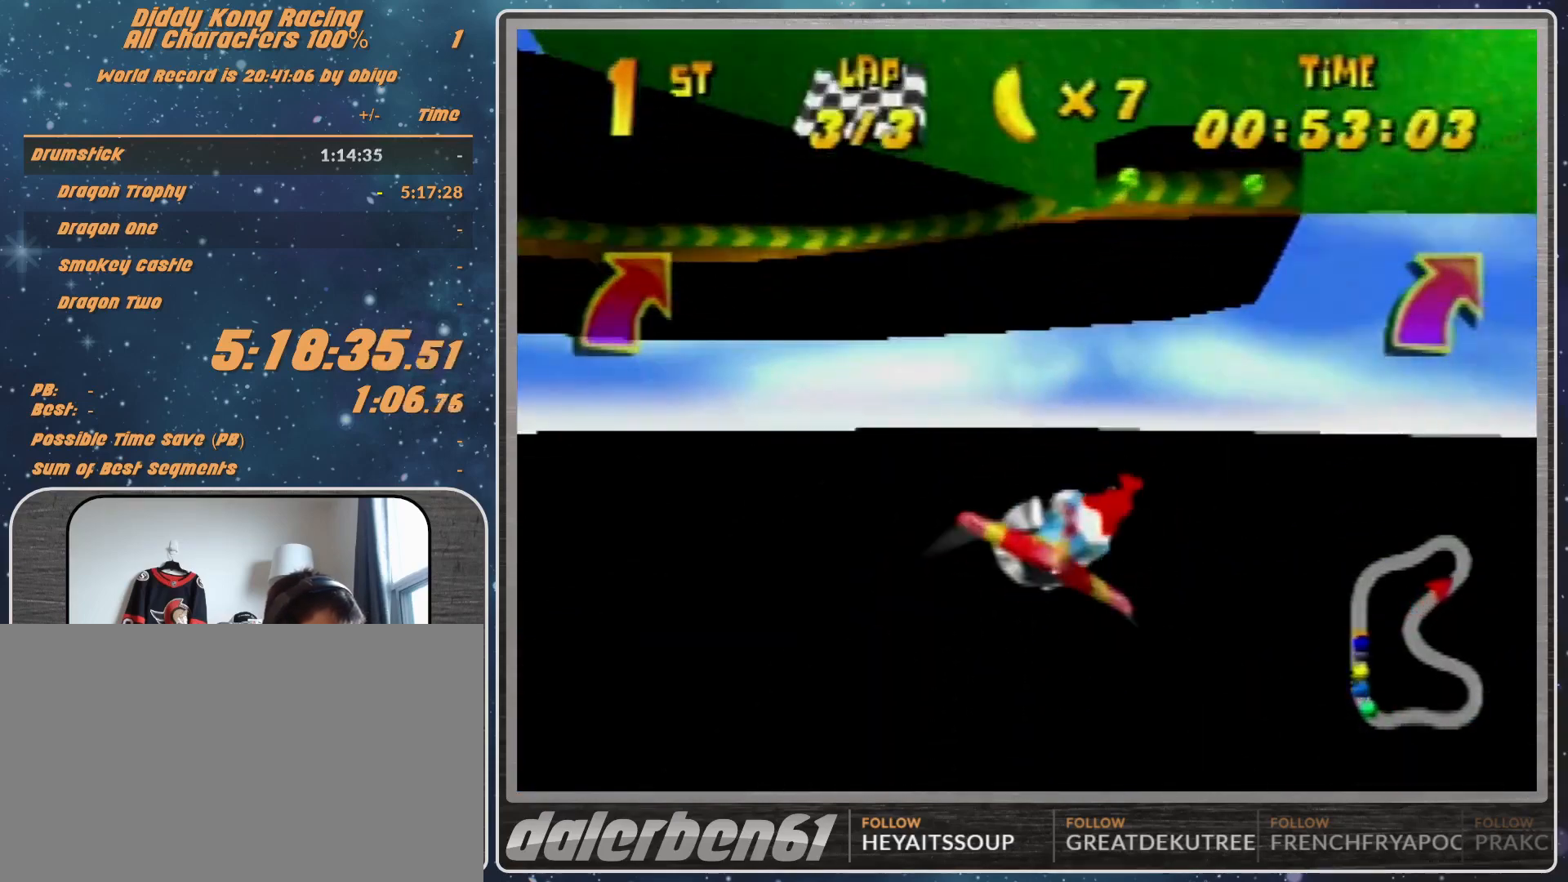
{"buttons": ["B", "R1"], "left_stick": "right", "events": [[100, "B", "down"], [200, "B", "up"], [300, "B", "down"], [367, "B", "up"], [433, "B", "down"]]}
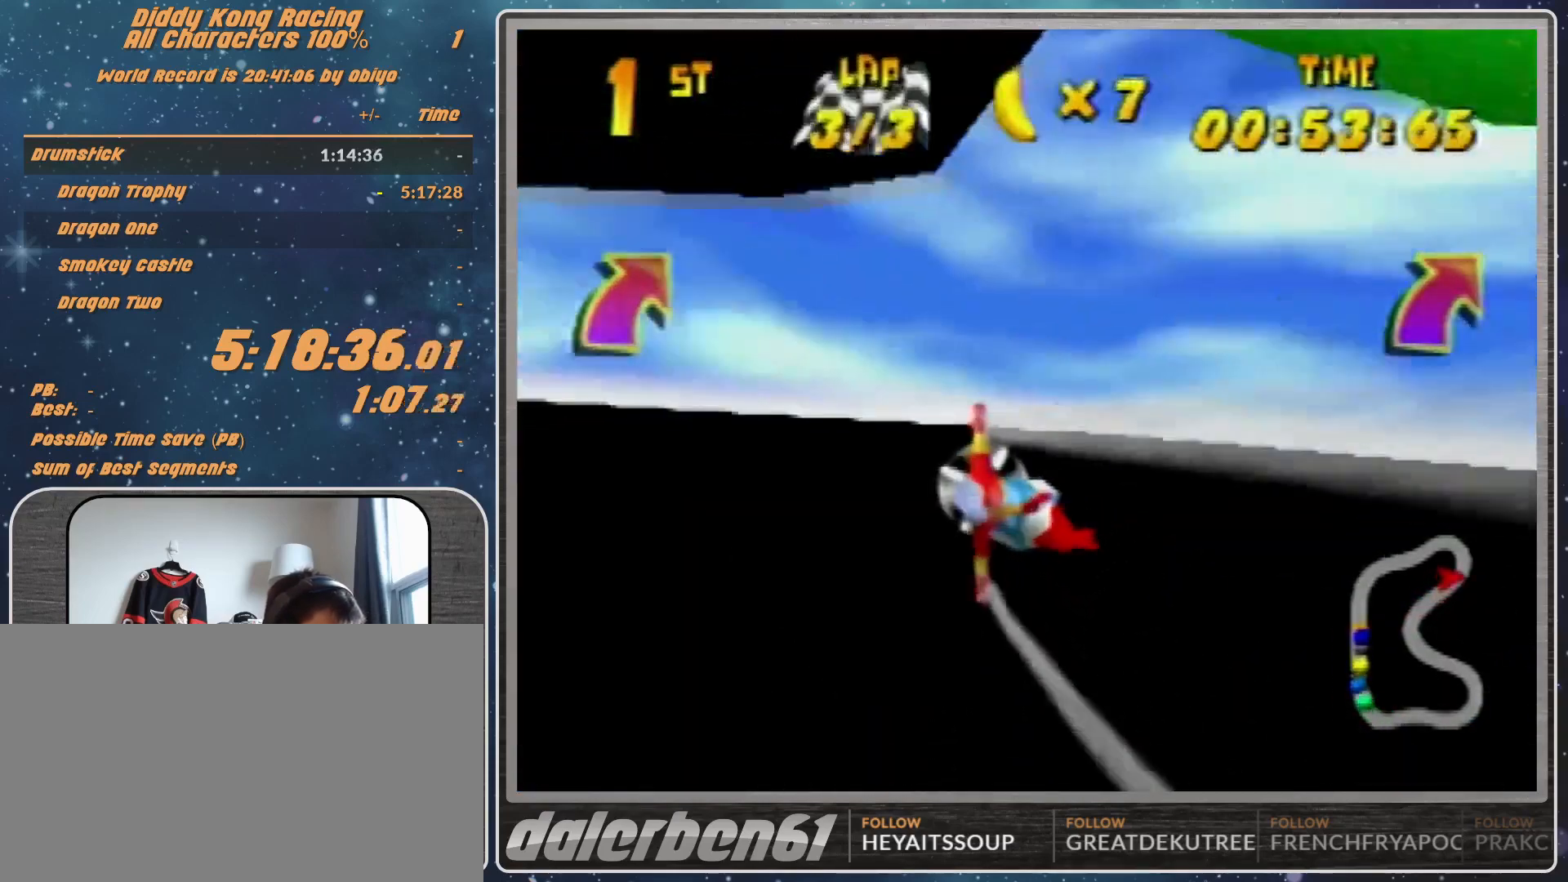
{"buttons": ["R1"], "left_stick": "right", "events": [[333, "R1", "up"], [367, "B", "up"], [467, "R1", "down"]]}
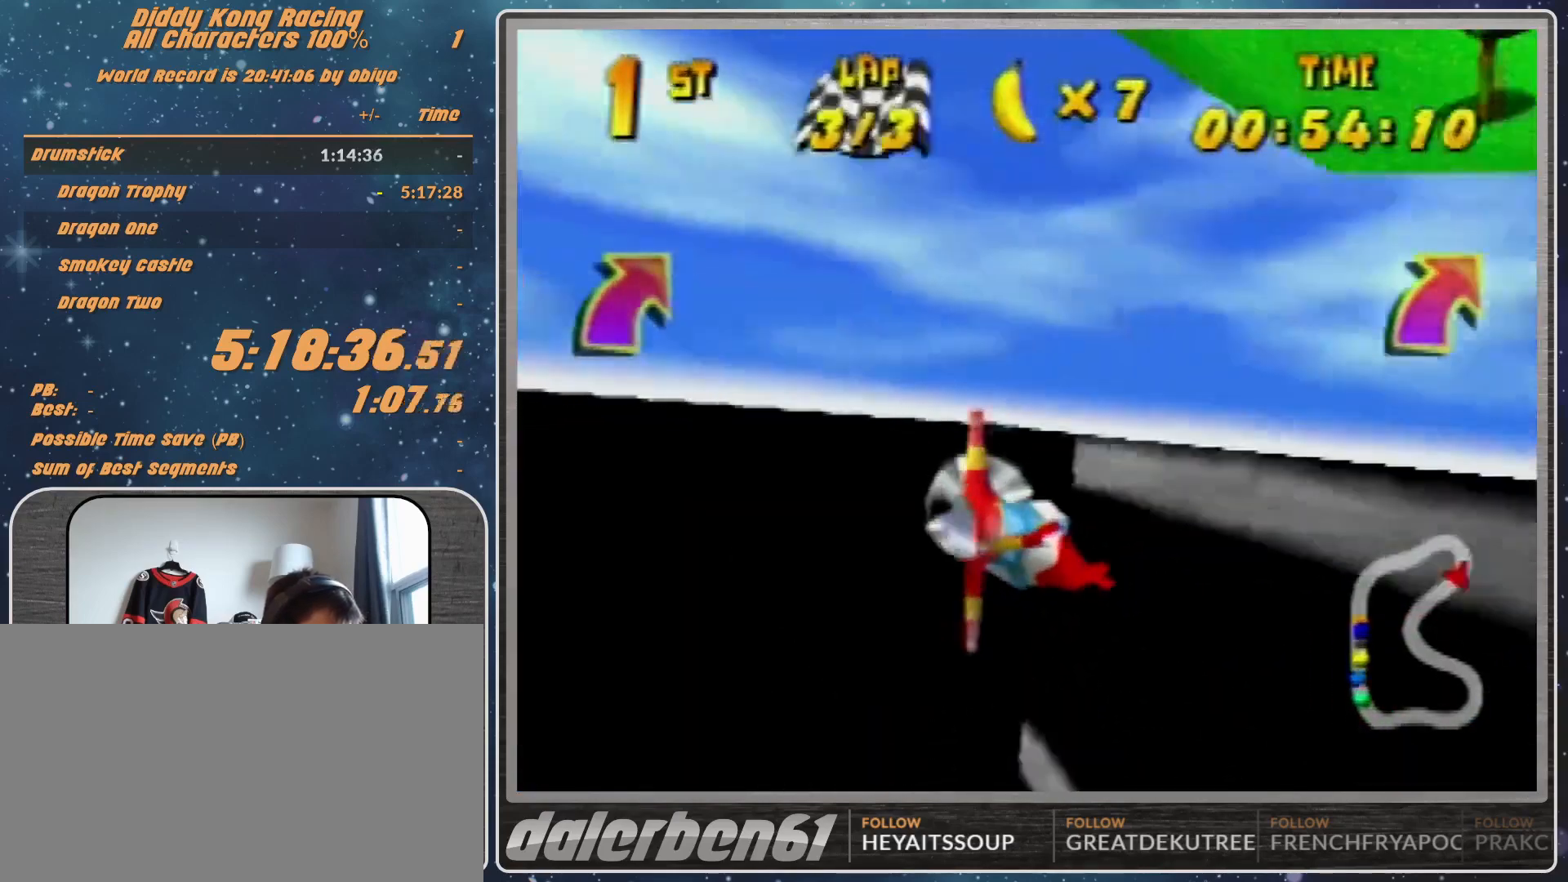
{"buttons": [], "left_stick": "right", "events": [[100, "R1", "up"], [200, "R1", "down"], [400, "R1", "up"]]}
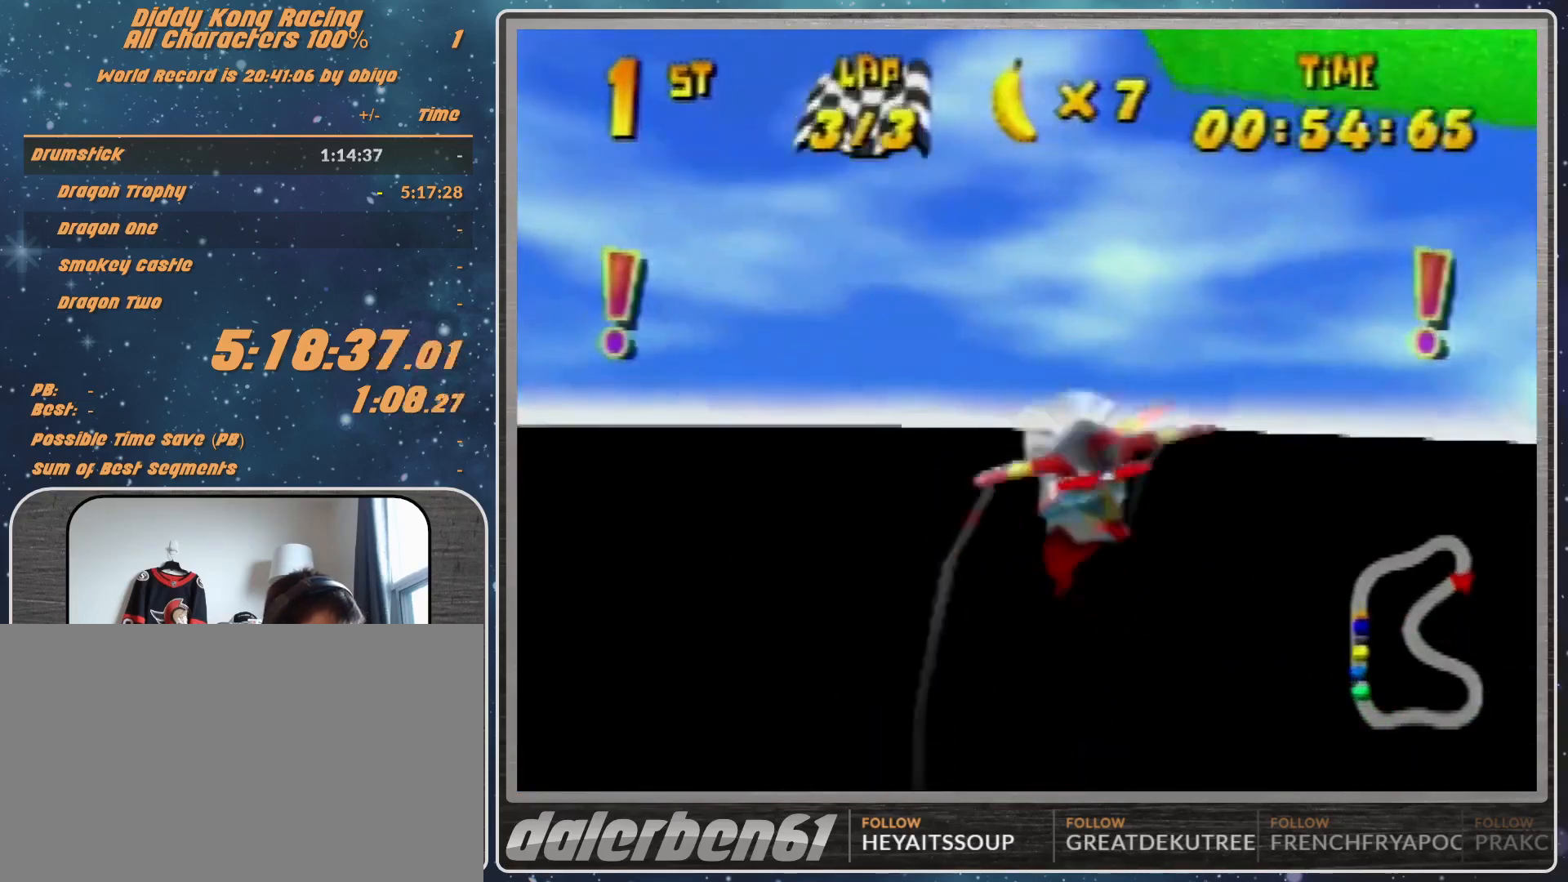
{"buttons": [], "left_stick": "right", "events": [[300, "R1", "down"], [400, "R1", "up"]]}
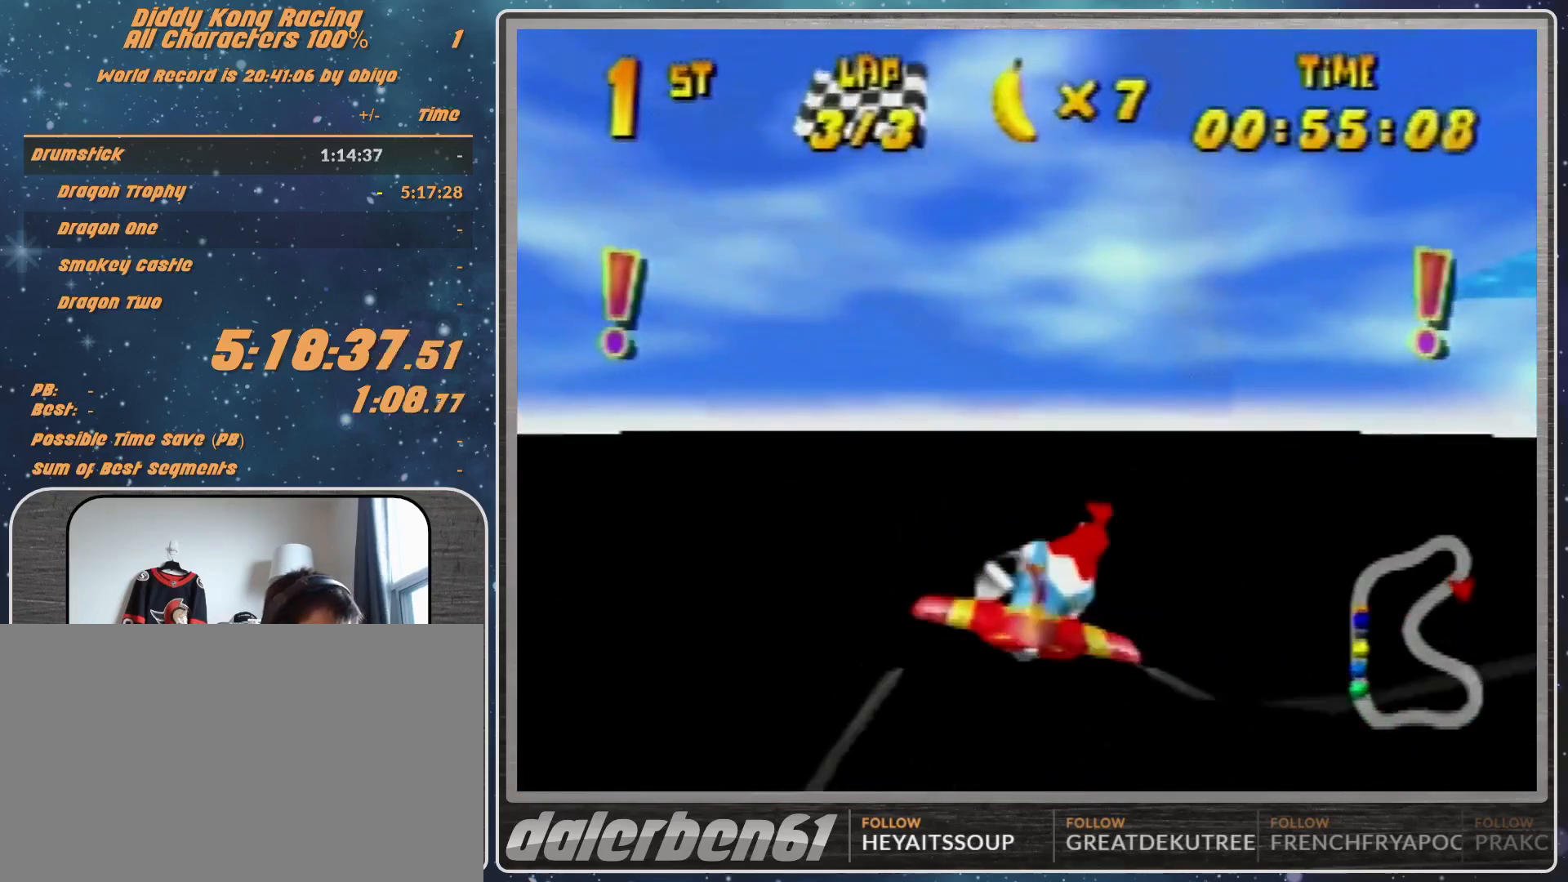
{"buttons": ["R1"], "left_stick": "right", "events": [[33, "R1", "down"], [233, "R1", "up"], [400, "R1", "down"]]}
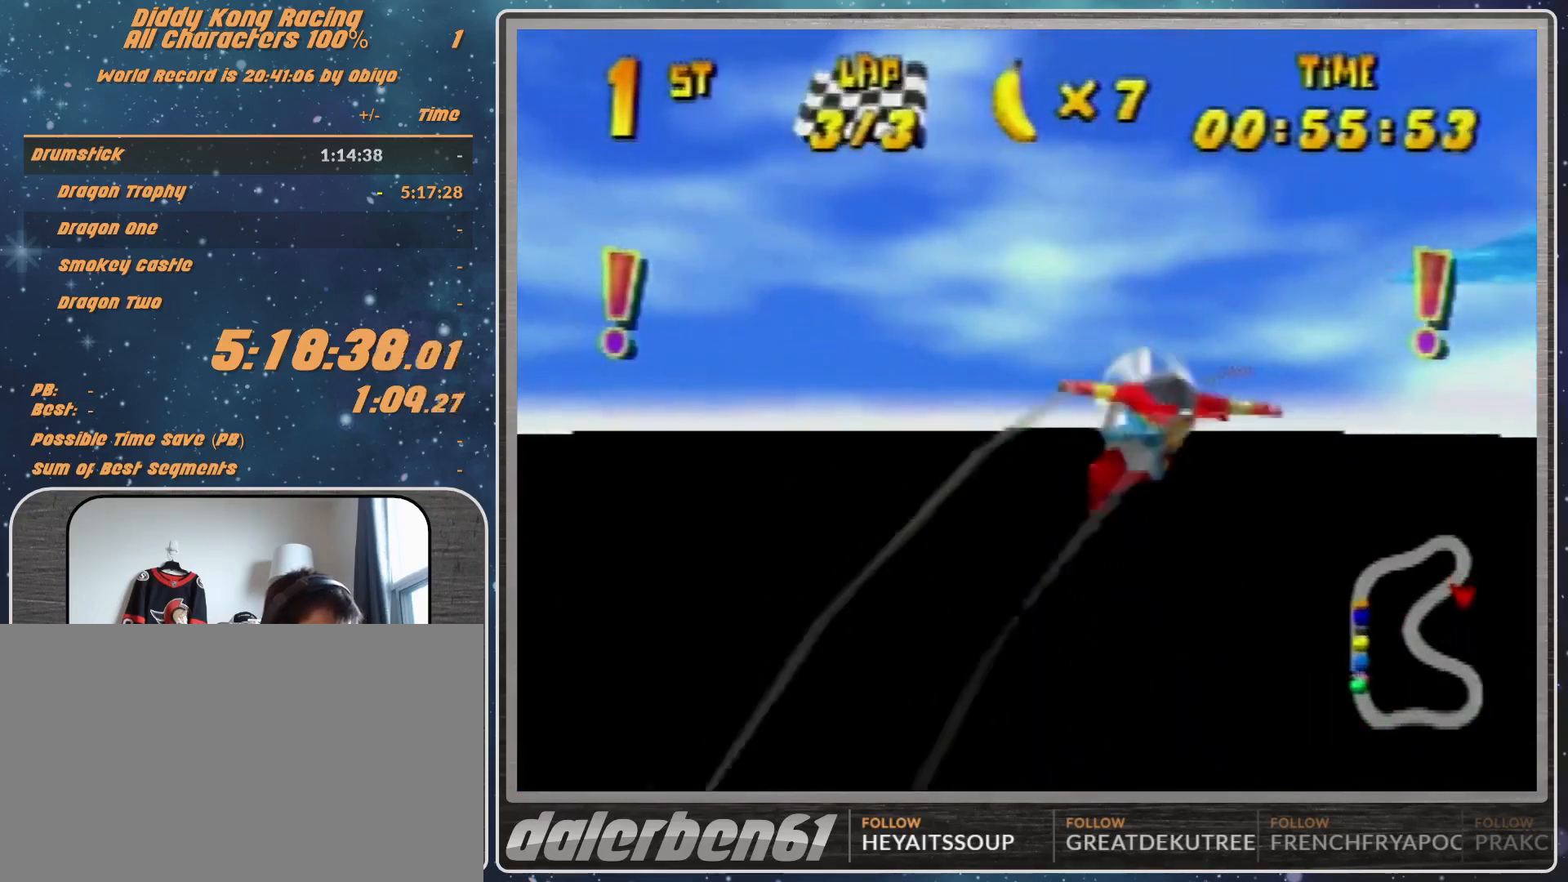
{"buttons": [], "left_stick": "right", "events": [[33, "R1", "up"], [133, "R1", "down"], [333, "R1", "up"]]}
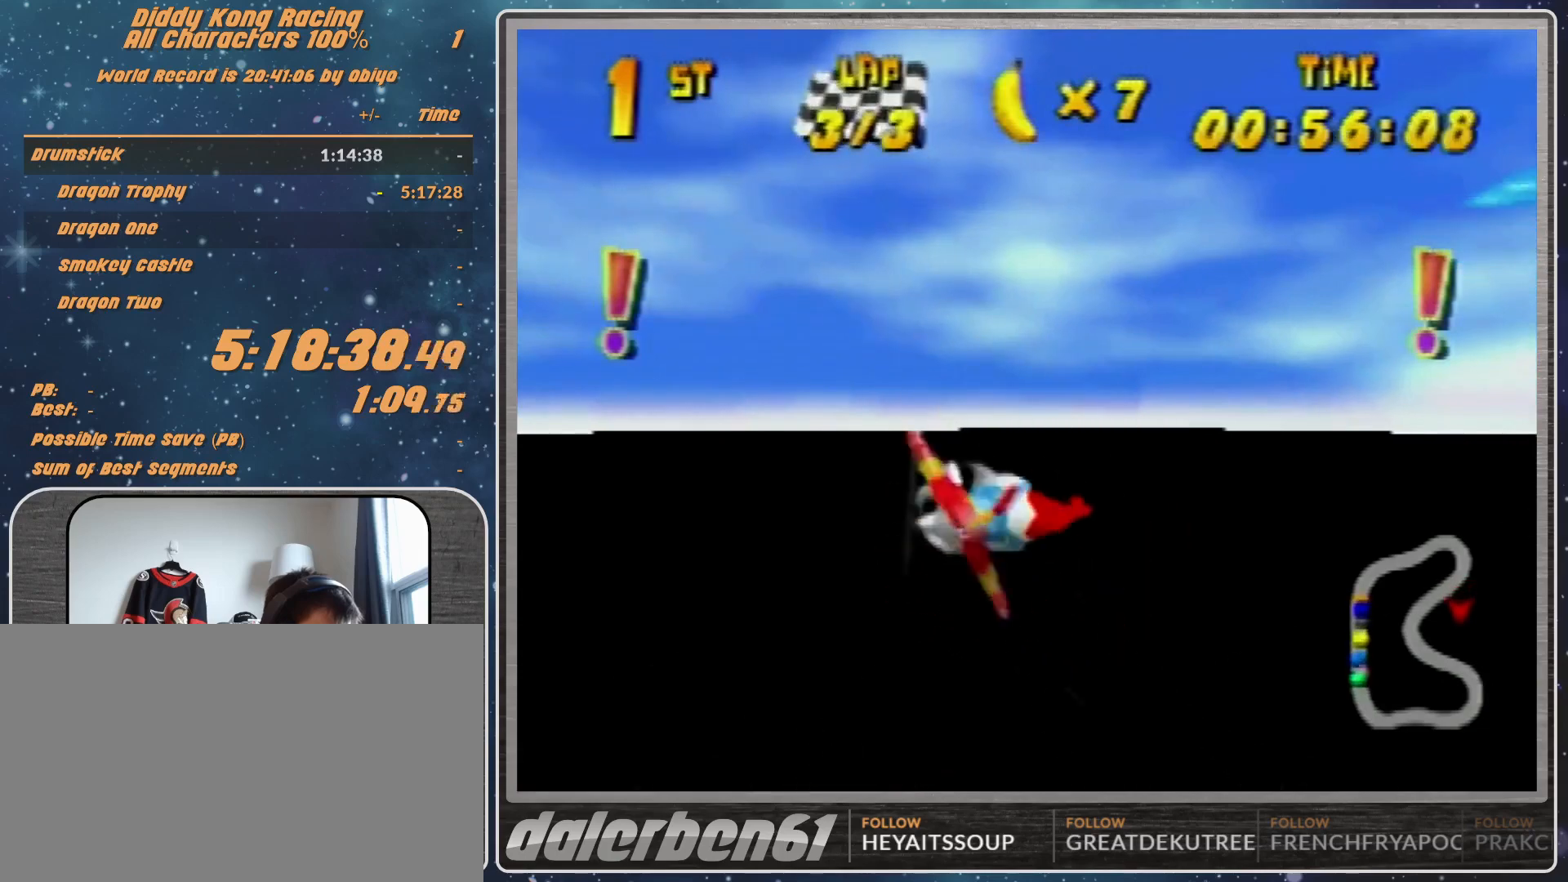
{"buttons": ["R1"], "left_stick": "left", "events": [[67, "left_stick", "left"], [167, "R1", "down"], [267, "R1", "up"], [367, "R1", "down"]]}
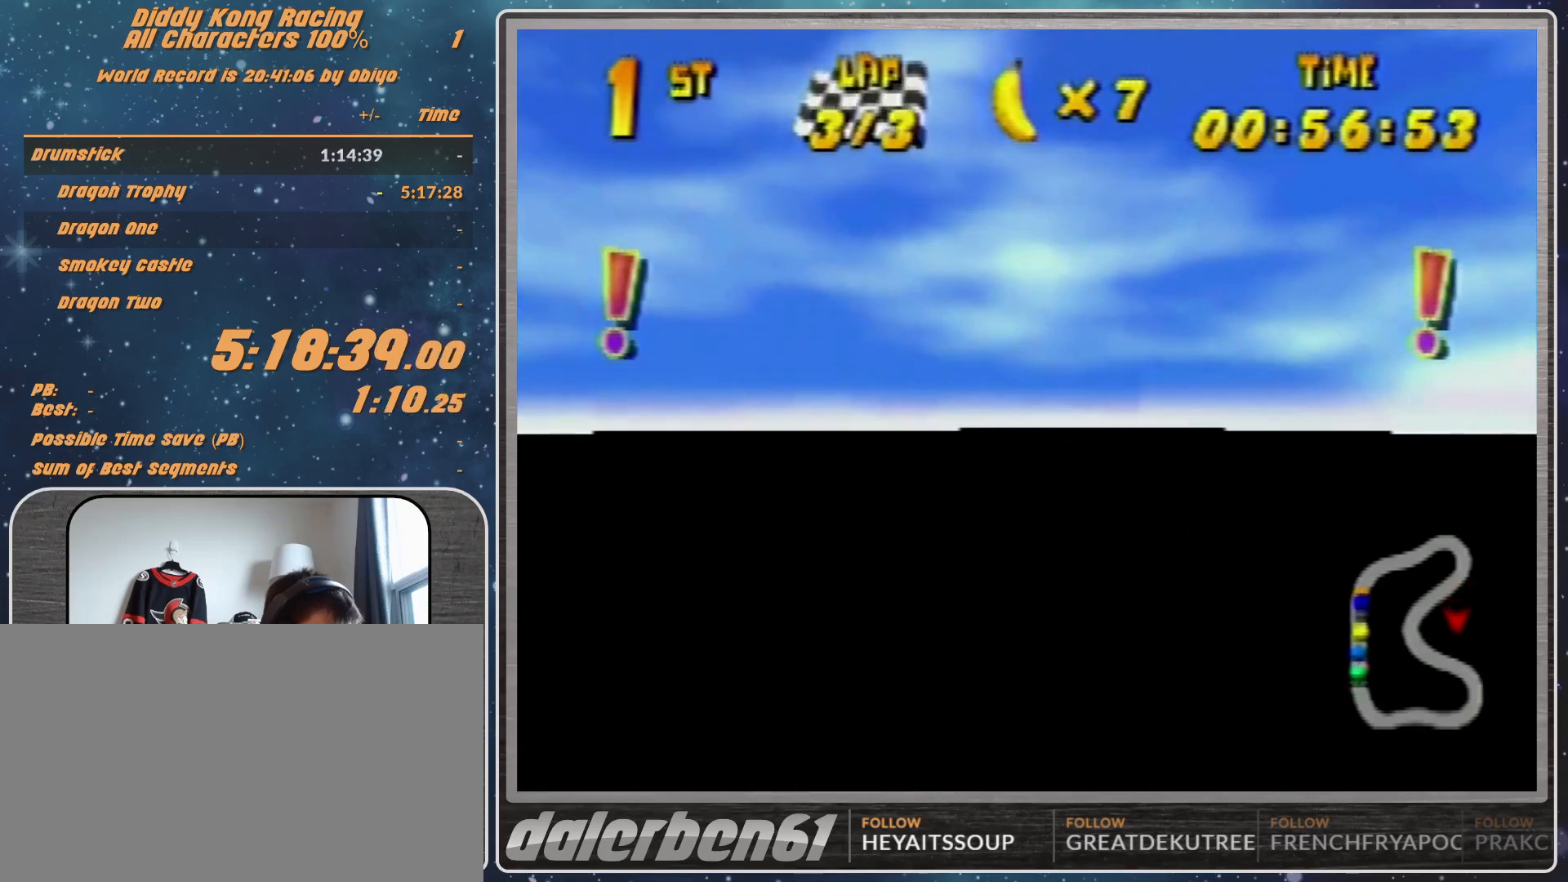
{"buttons": ["R1"], "left_stick": "left", "events": [[67, "R1", "up"], [300, "R1", "down"], [400, "R1", "up"], [500, "R1", "down"]]}
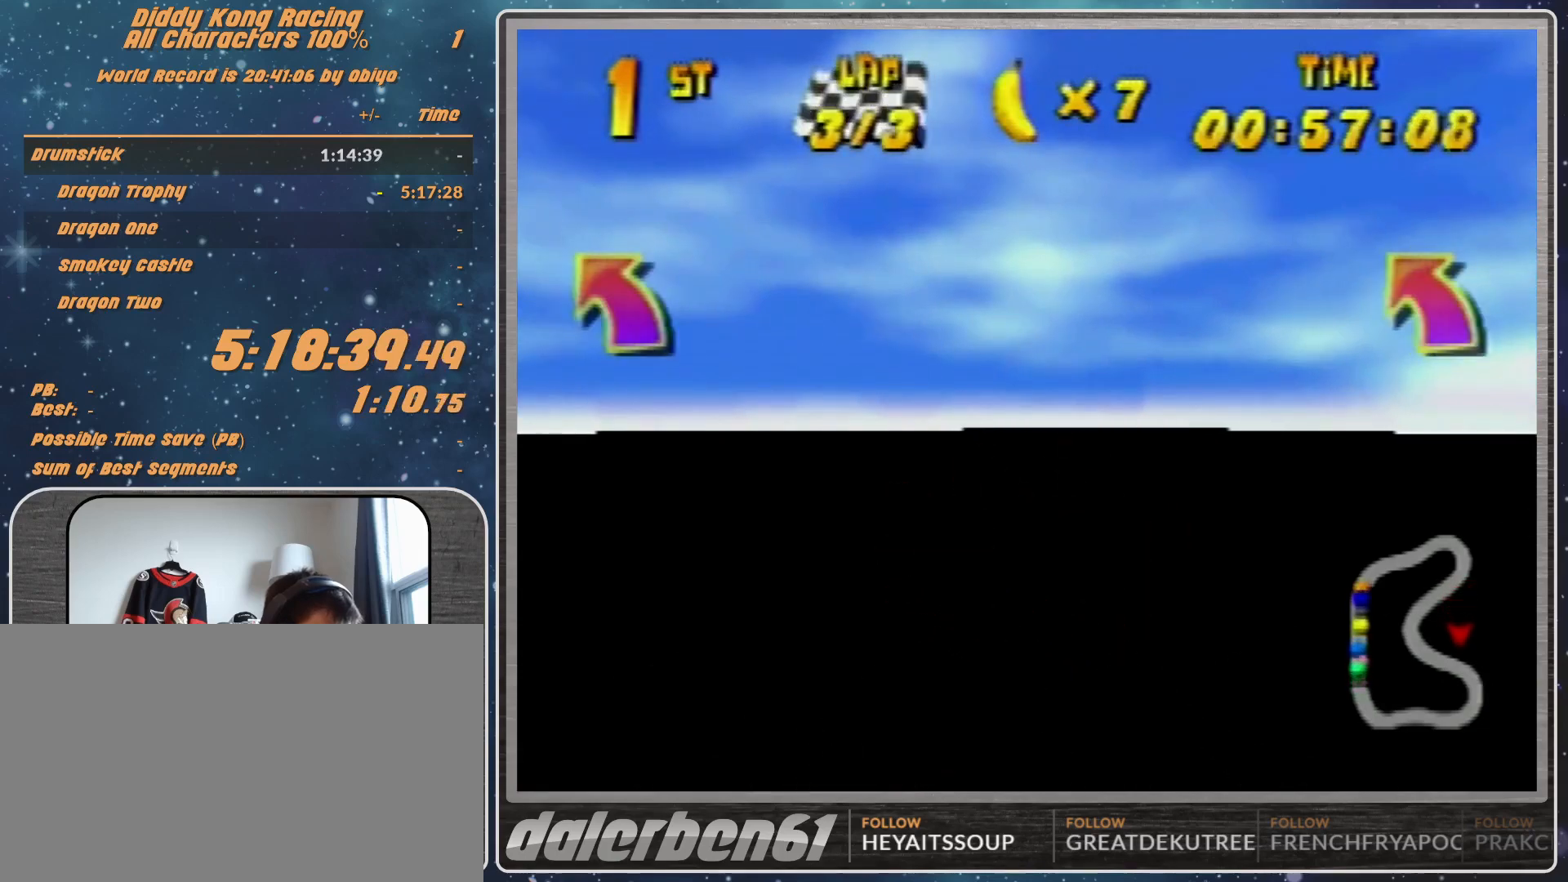
{"buttons": [], "left_stick": "left", "events": [[367, "R1", "up"]]}
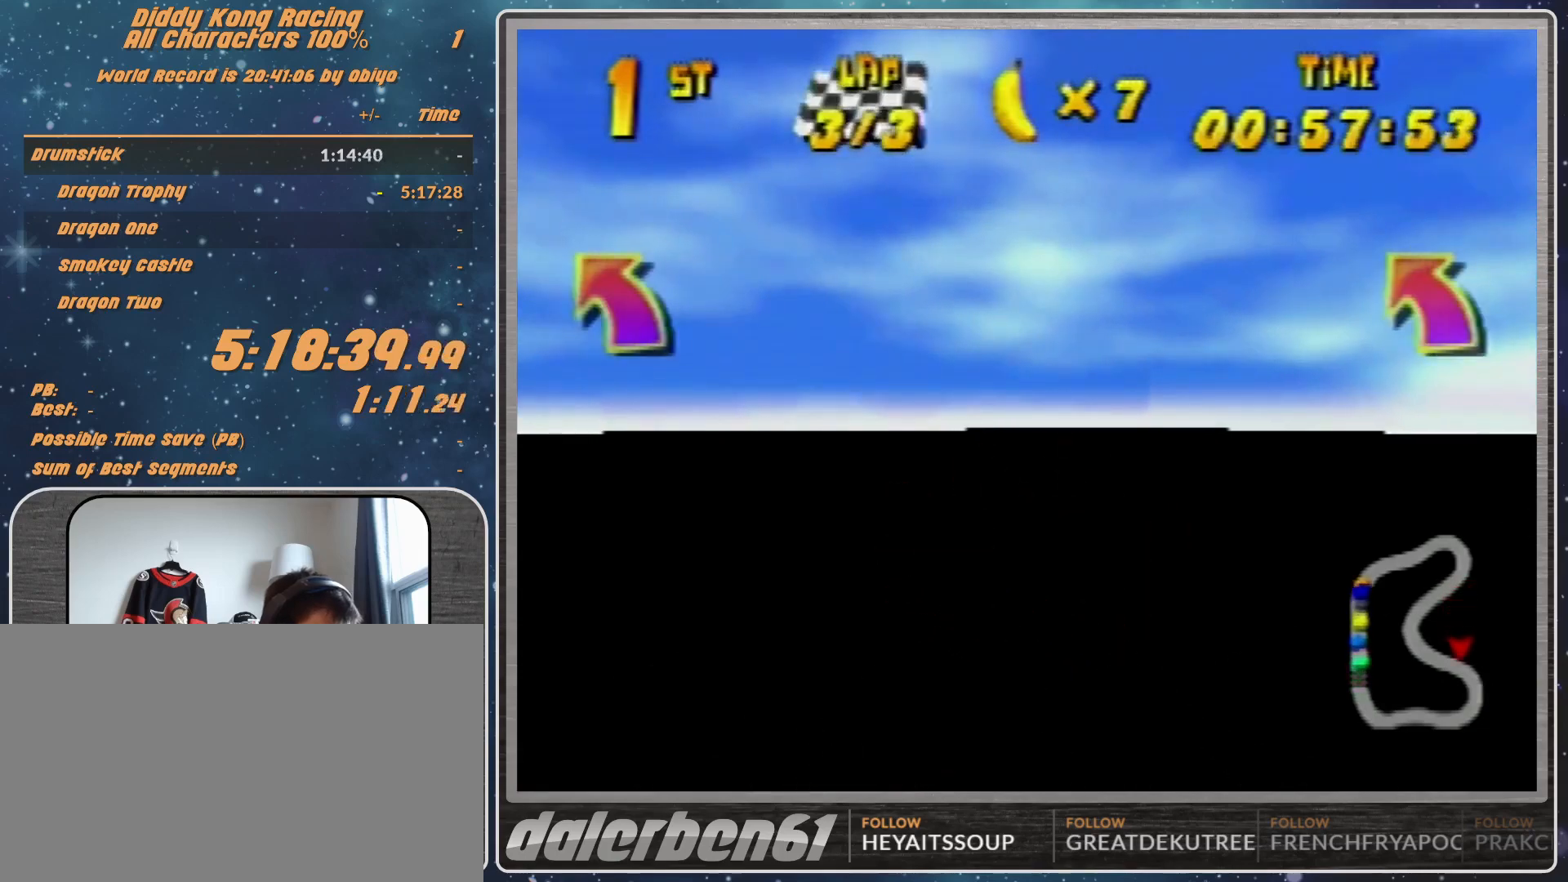
{"buttons": ["R1"], "left_stick": "right", "events": [[33, "left_stick", "right"], [67, "R1", "down"], [167, "R1", "up"], [300, "R1", "down"]]}
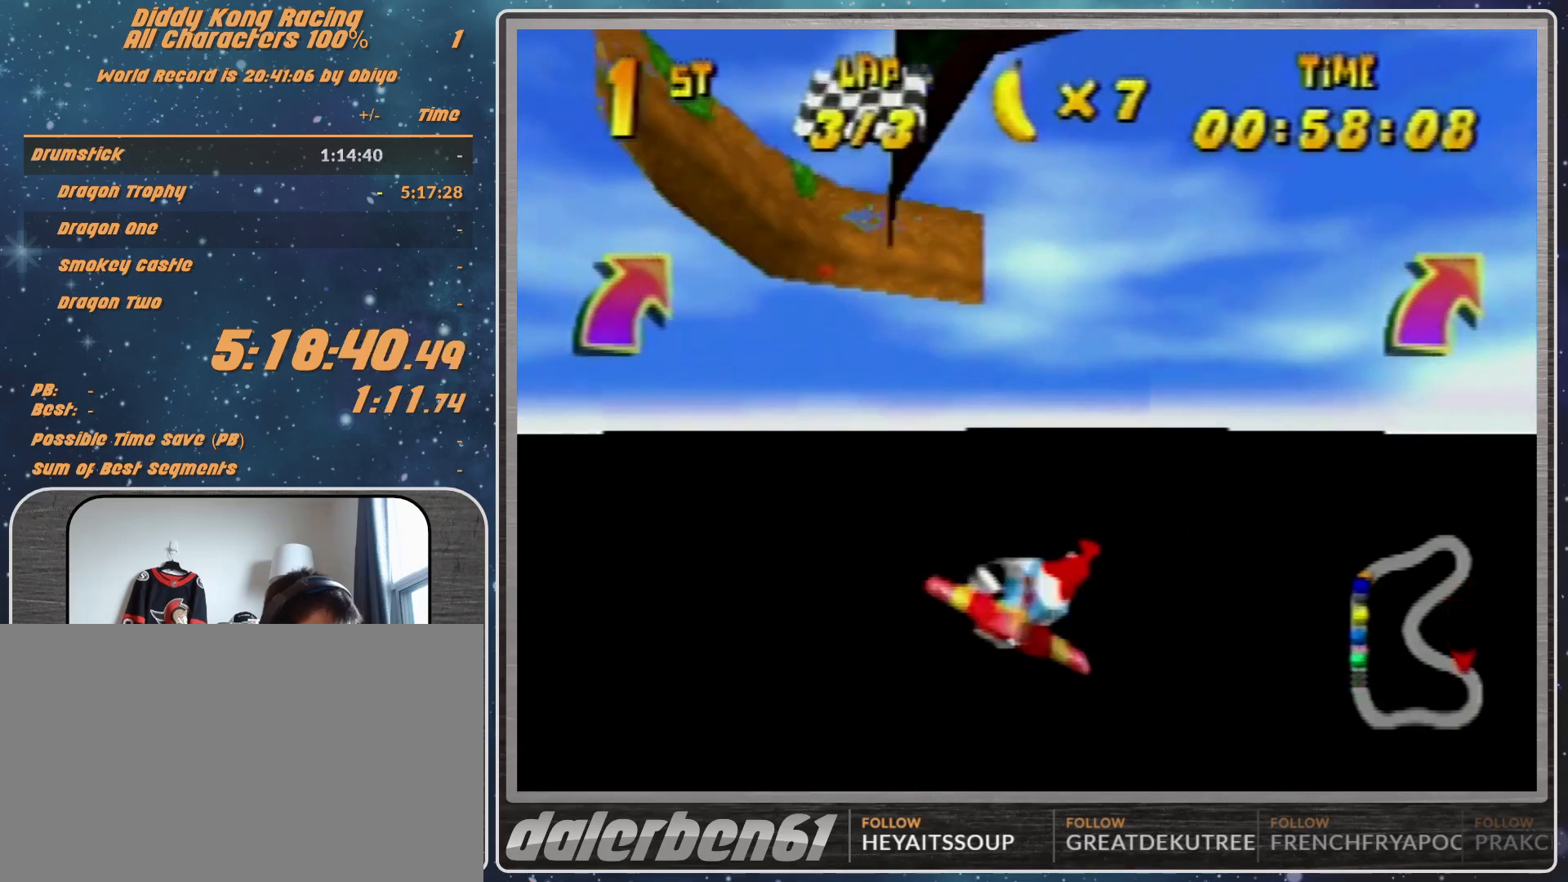
{"buttons": ["R1"], "left_stick": "right", "events": [[267, "left_stick", "center"], [367, "left_stick", "right"]]}
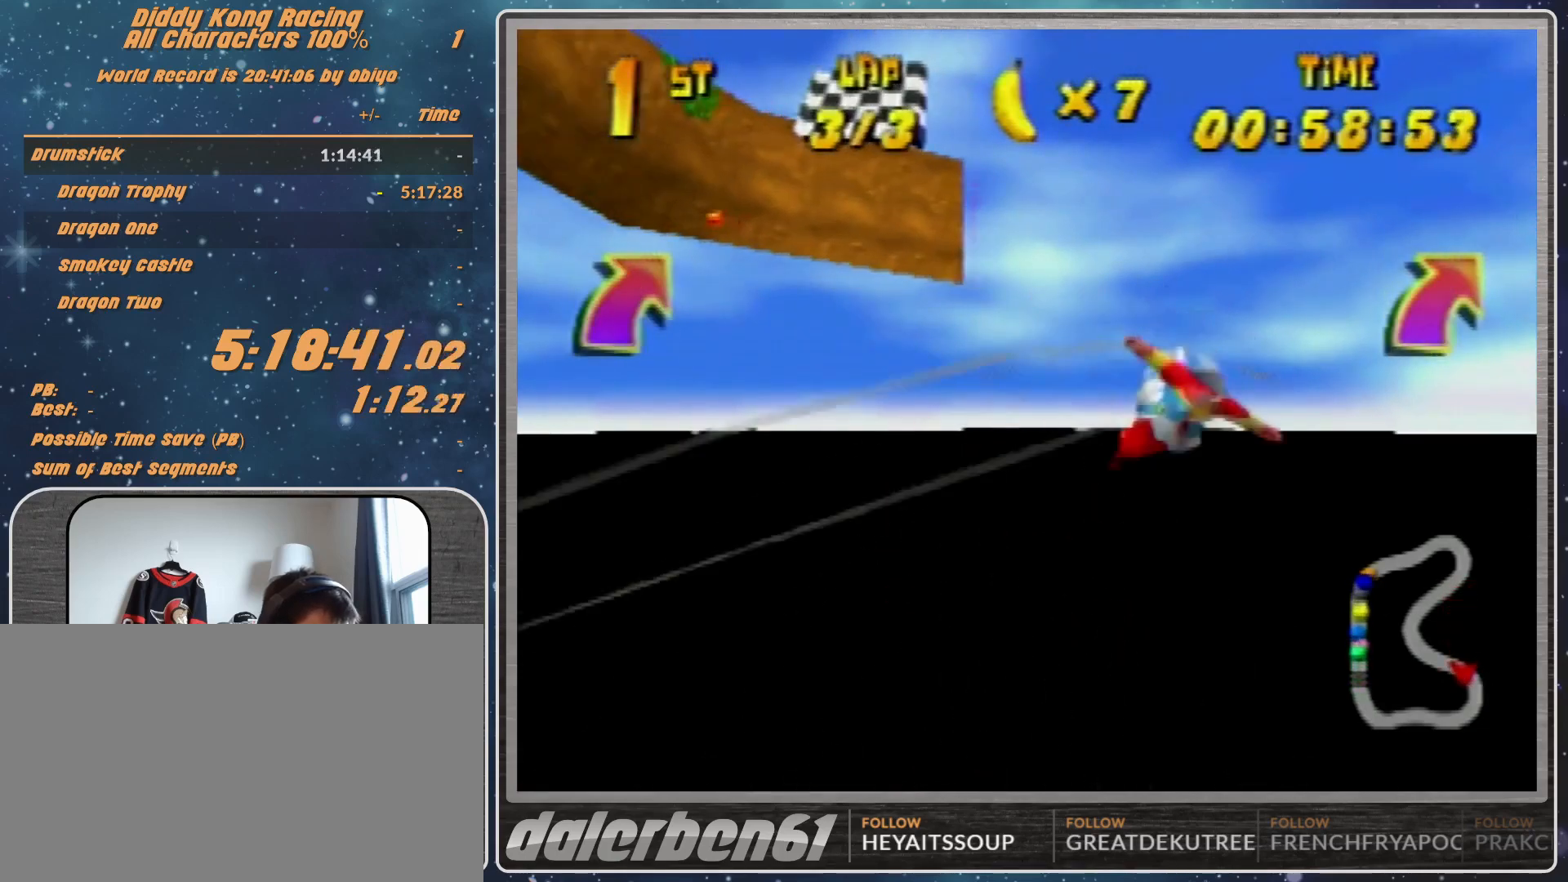
{"buttons": ["B", "R1"], "left_stick": "down-right", "events": [[133, "B", "down"], [333, "B", "up"], [467, "B", "down"], [500, "left_stick", "down-right"]]}